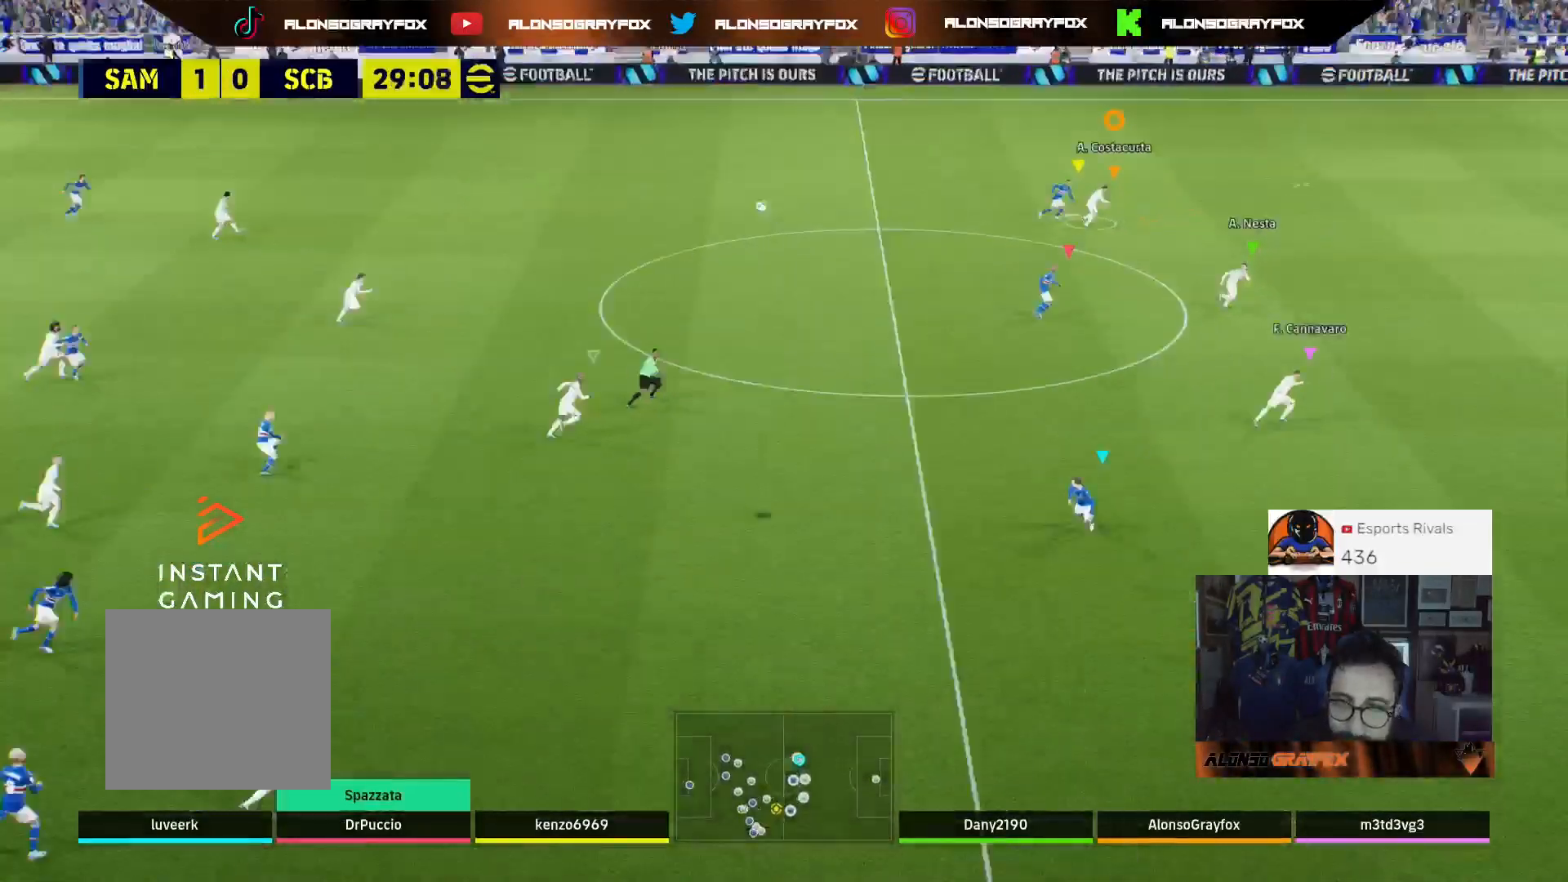
Gameplay with a controller (PlayStation layout); each line is a JSON object with the inputs held at the frame after it. "events" lists button and stick changes between this image and that frame as [ms after this image, input, new state], when the widget could be followed in between.
{"buttons": [], "left_stick": "right", "right_stick": "center", "events": [[233, "left_stick", "right"]]}
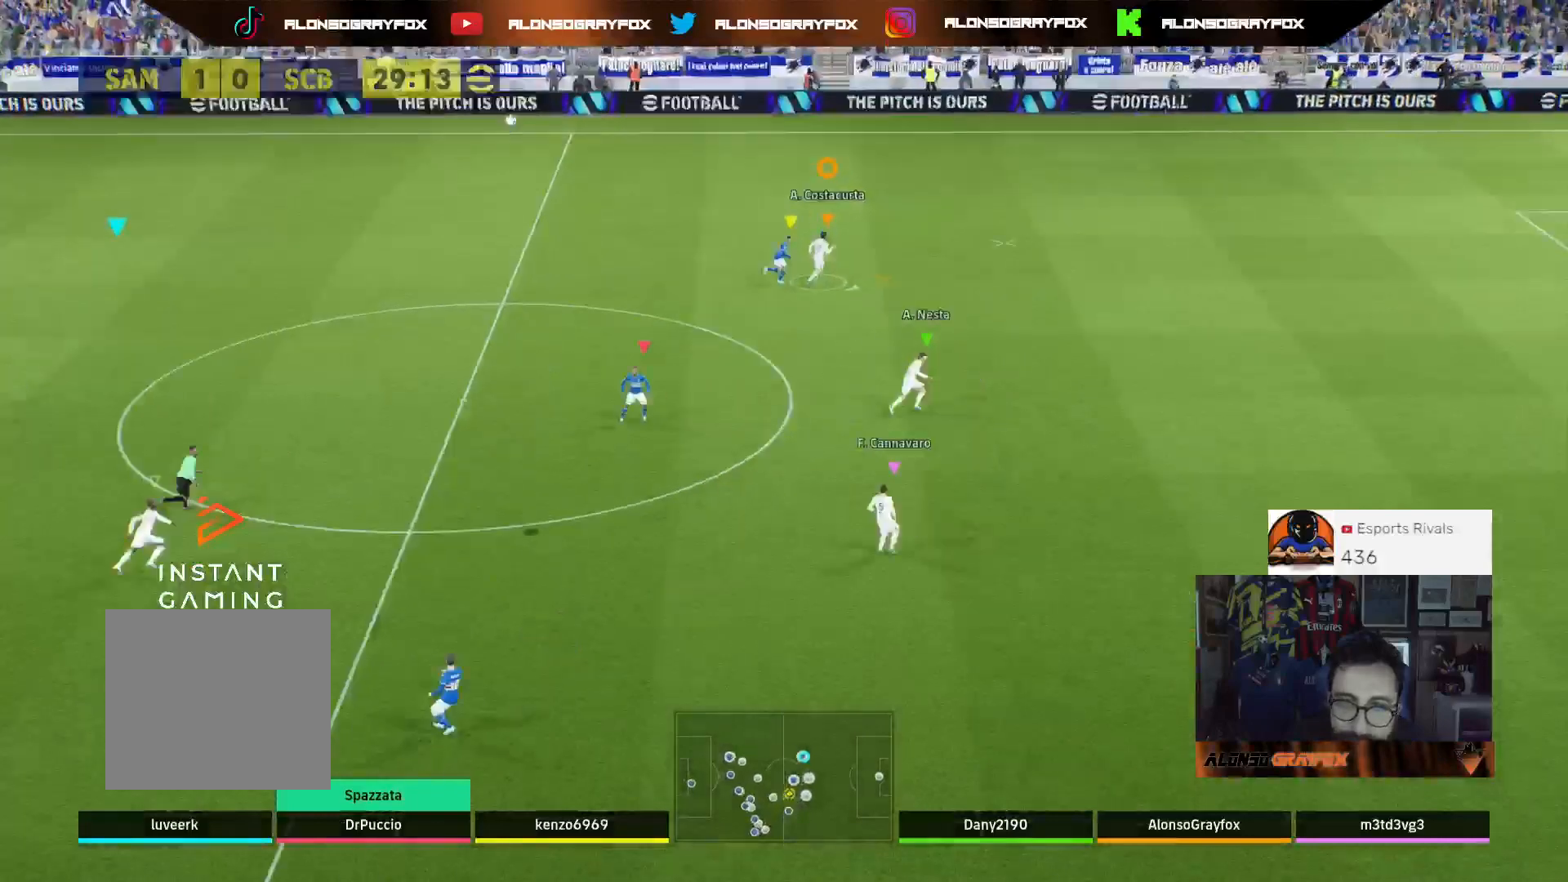
{"buttons": ["R2", "L3"], "left_stick": "down-right", "right_stick": "center", "events": [[33, "left_stick", "down-right"], [100, "L3", "down"], [167, "R1", "down"], [167, "R2", "down"], [367, "R1", "up"], [400, "R2", "up"], [467, "R2", "down"]]}
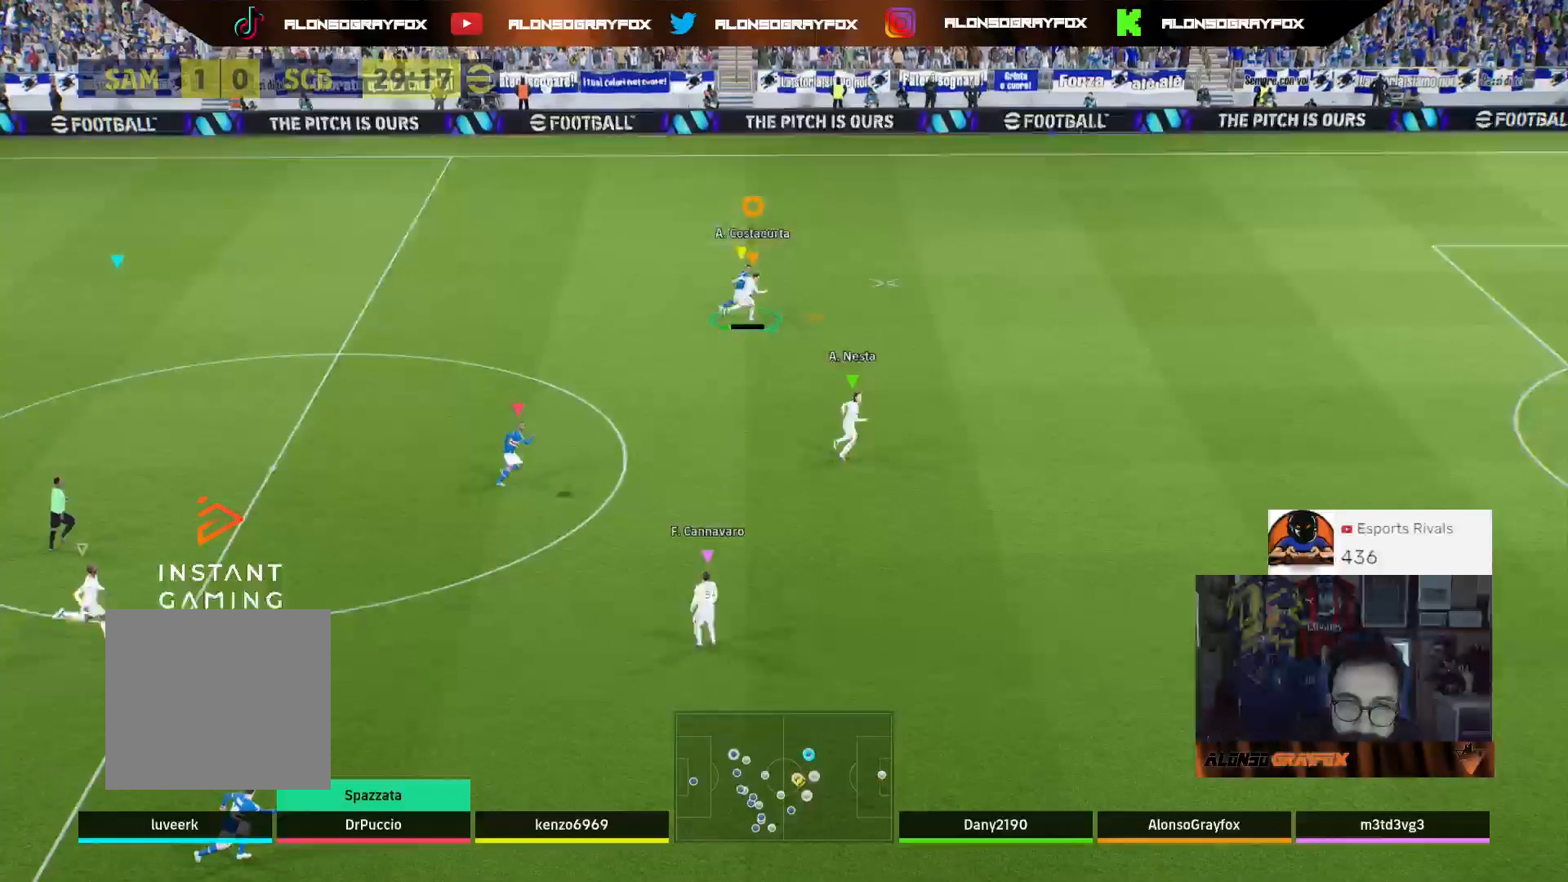
{"buttons": ["CIRCLE", "L2", "R2", "L3"], "left_stick": "left", "right_stick": "center", "events": [[33, "L2", "down"], [33, "left_stick", "down-left"], [133, "left_stick", "left"], [400, "CIRCLE", "down"]]}
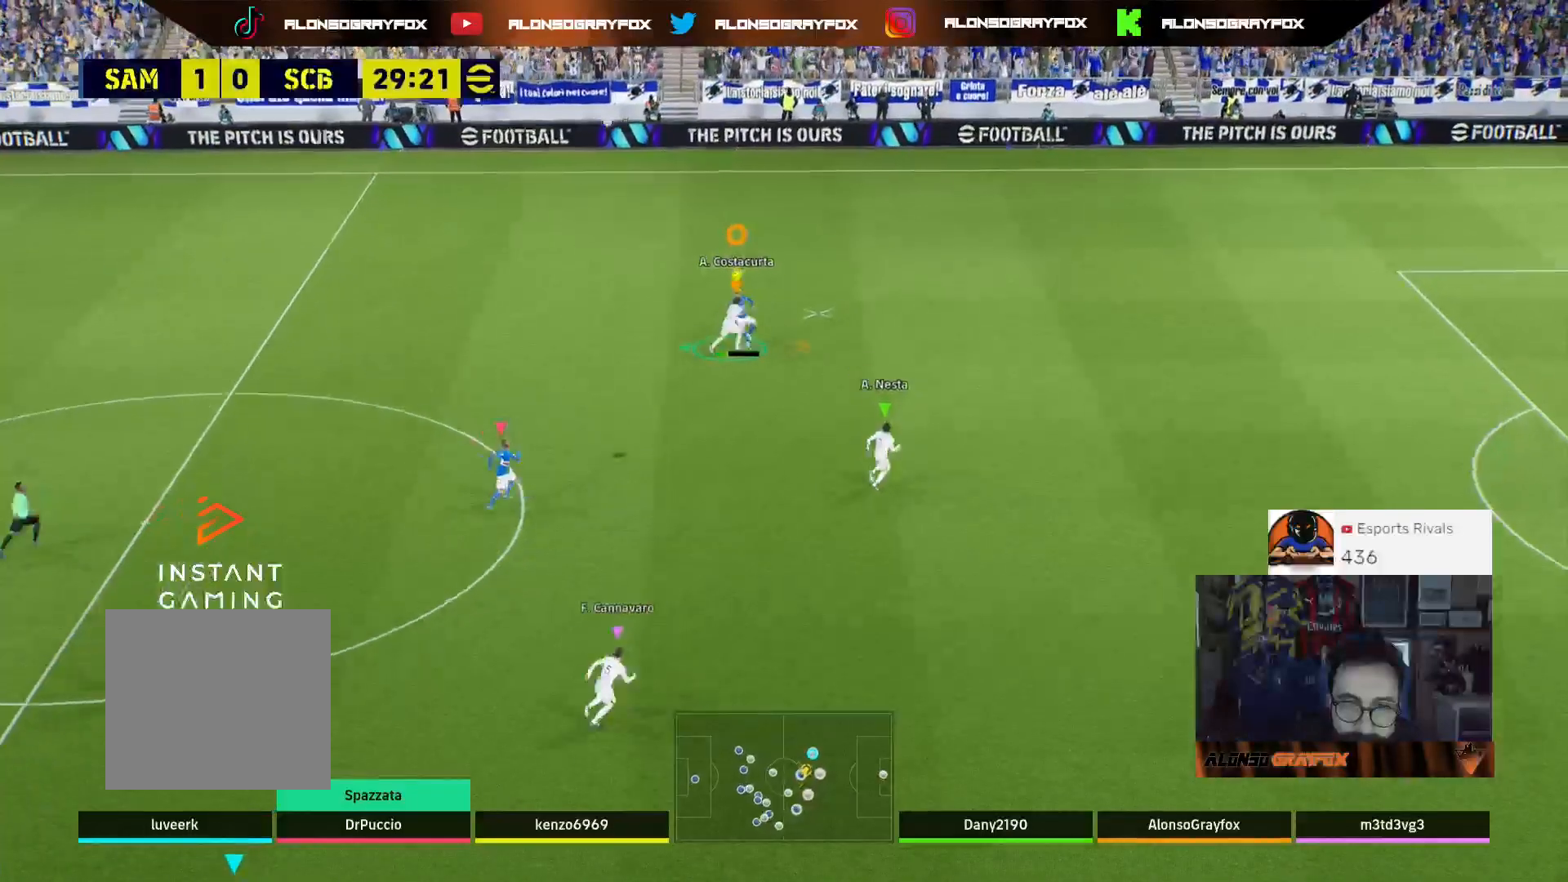
{"buttons": ["CIRCLE", "L2", "R2", "L3"], "left_stick": "left", "right_stick": "center", "events": []}
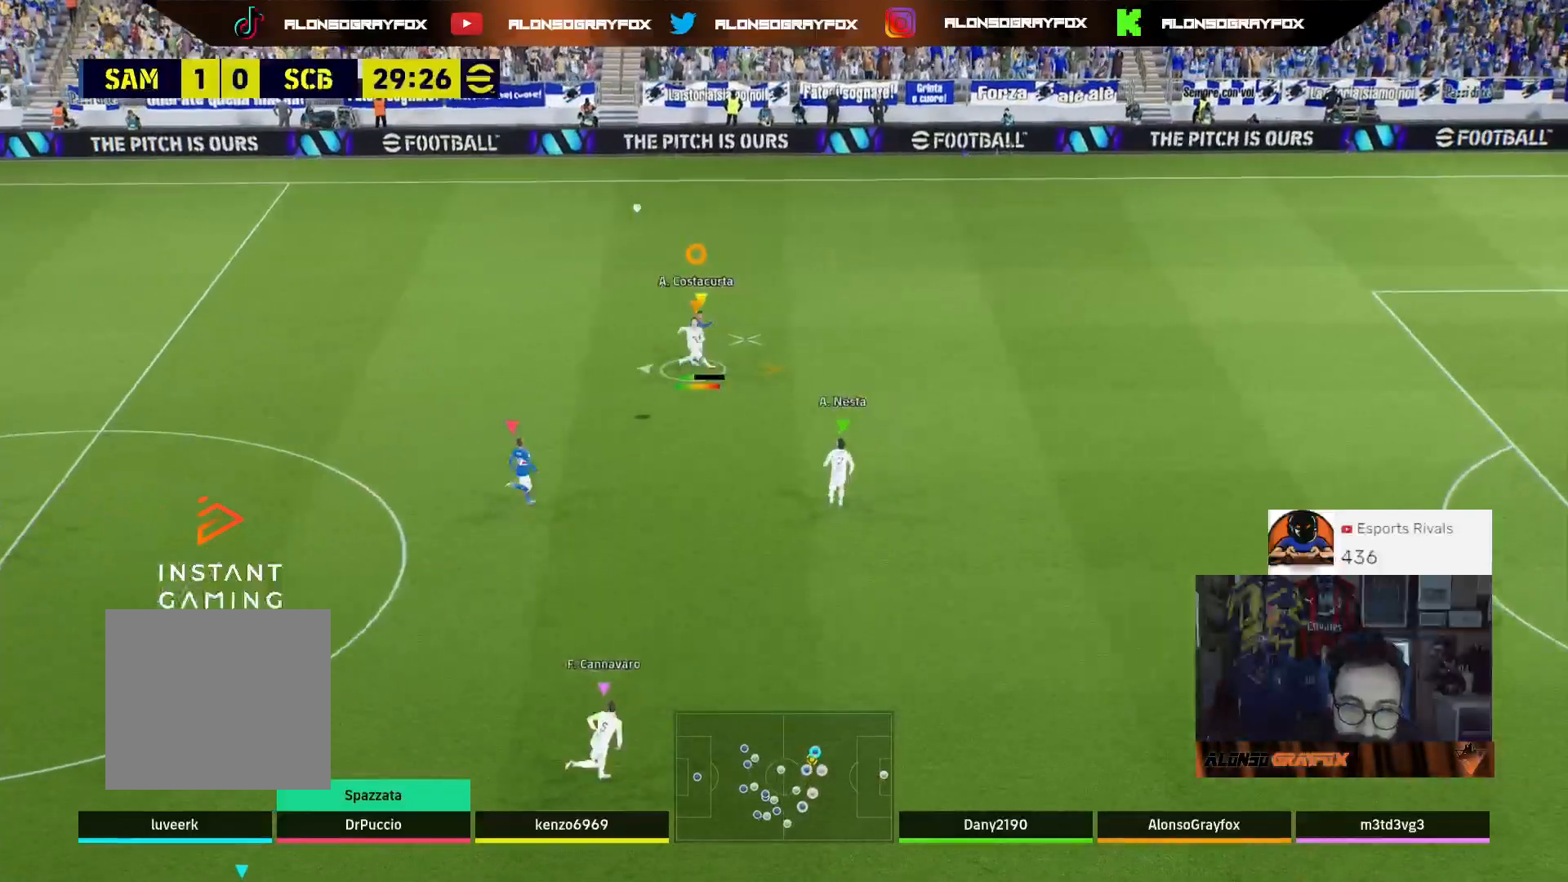
{"buttons": ["CIRCLE", "L2", "R2", "L3"], "left_stick": "left", "right_stick": "center", "events": []}
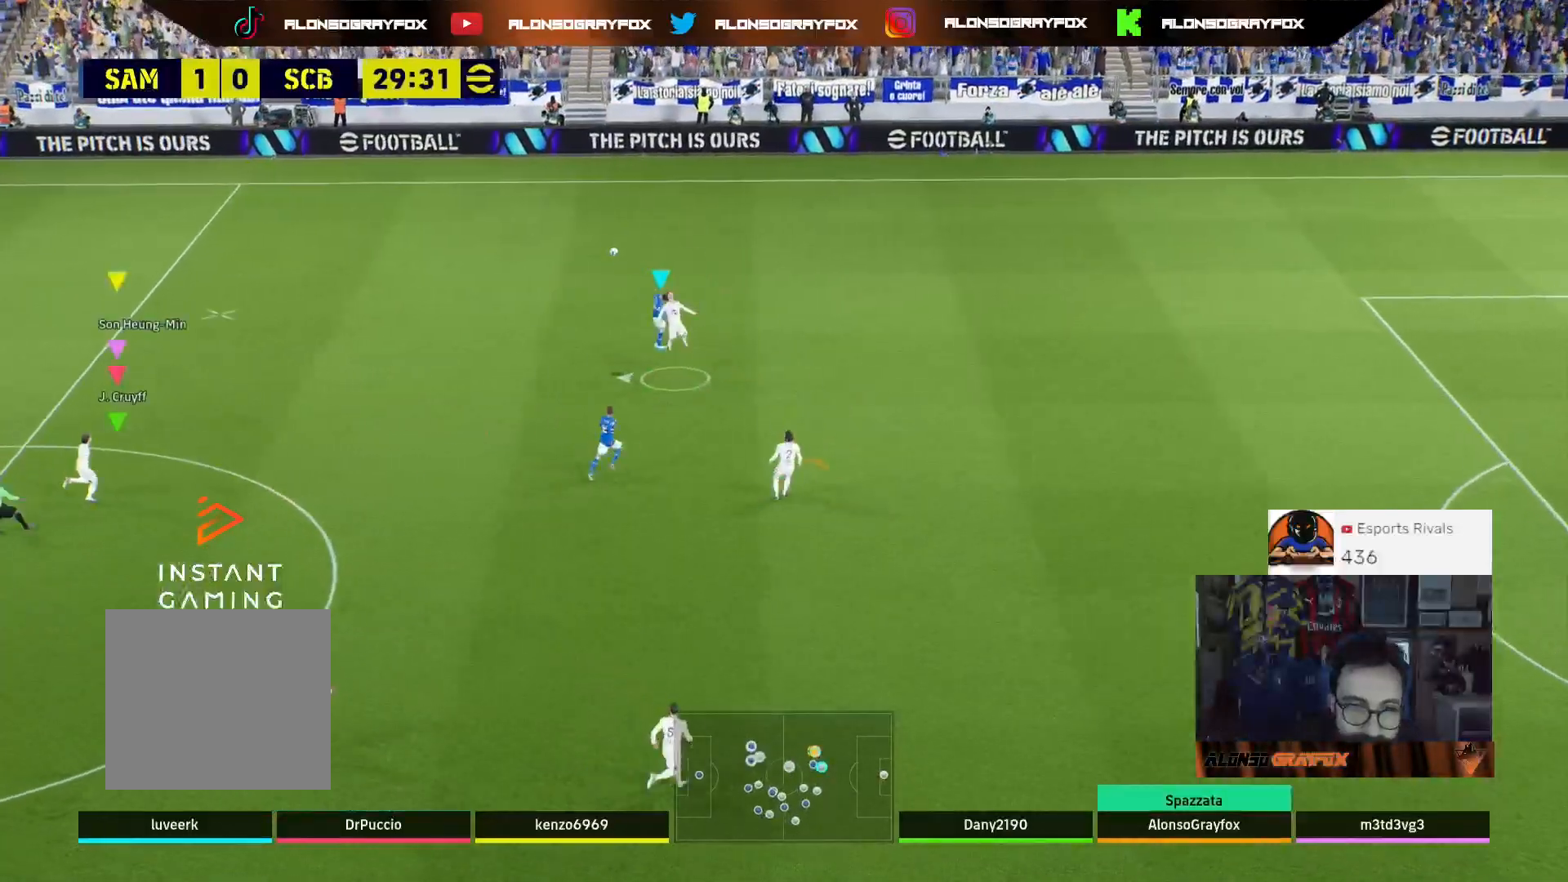
{"buttons": ["R2"], "left_stick": "up", "right_stick": "center", "events": [[133, "CIRCLE", "up"], [167, "L2", "up"], [200, "L3", "up"], [200, "R2", "up"], [200, "left_stick", "up-left"], [300, "left_stick", "up"], [367, "R2", "down"]]}
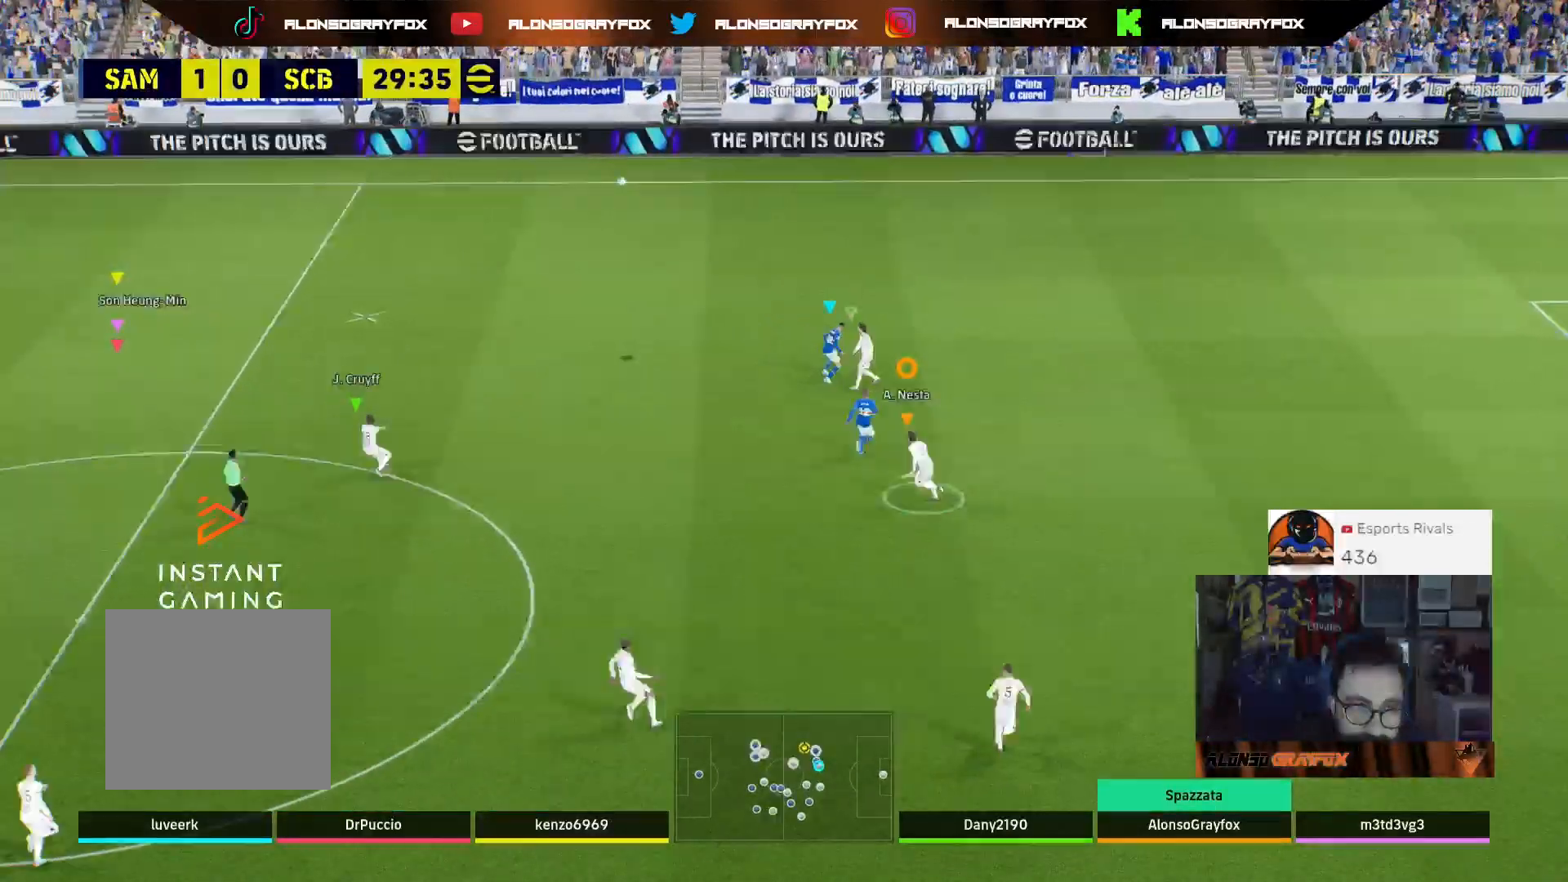
{"buttons": [], "left_stick": "up-left", "right_stick": "center", "events": [[133, "L3", "down"], [167, "left_stick", "up-left"], [233, "R2", "up"], [367, "L3", "up"]]}
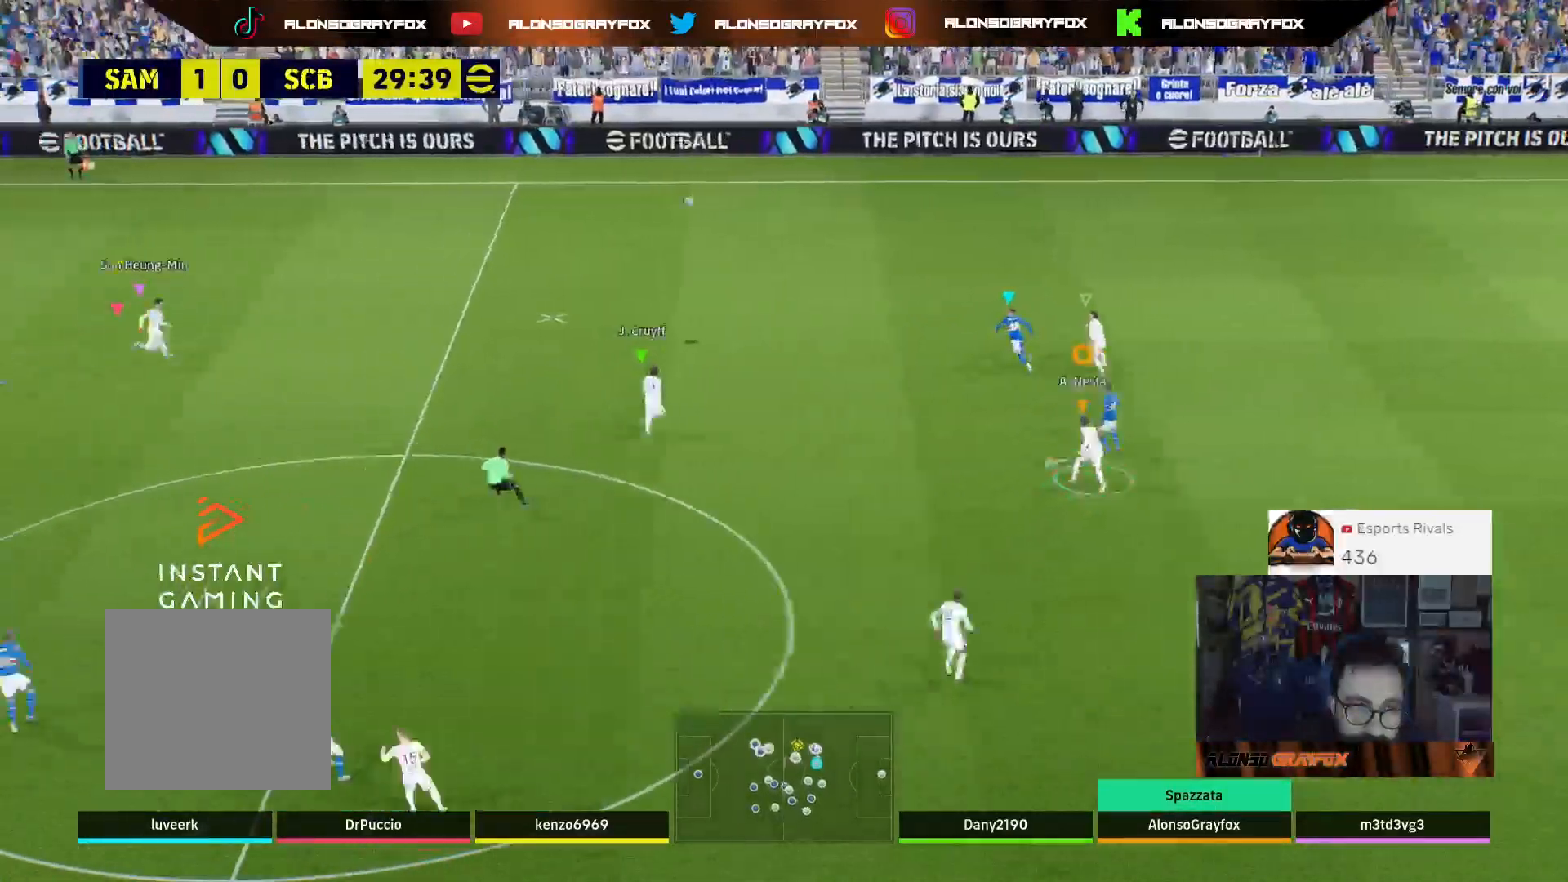
{"buttons": ["R1", "R2"], "left_stick": "up", "right_stick": "center", "events": [[367, "R2", "down"], [433, "left_stick", "up"], [500, "R1", "down"]]}
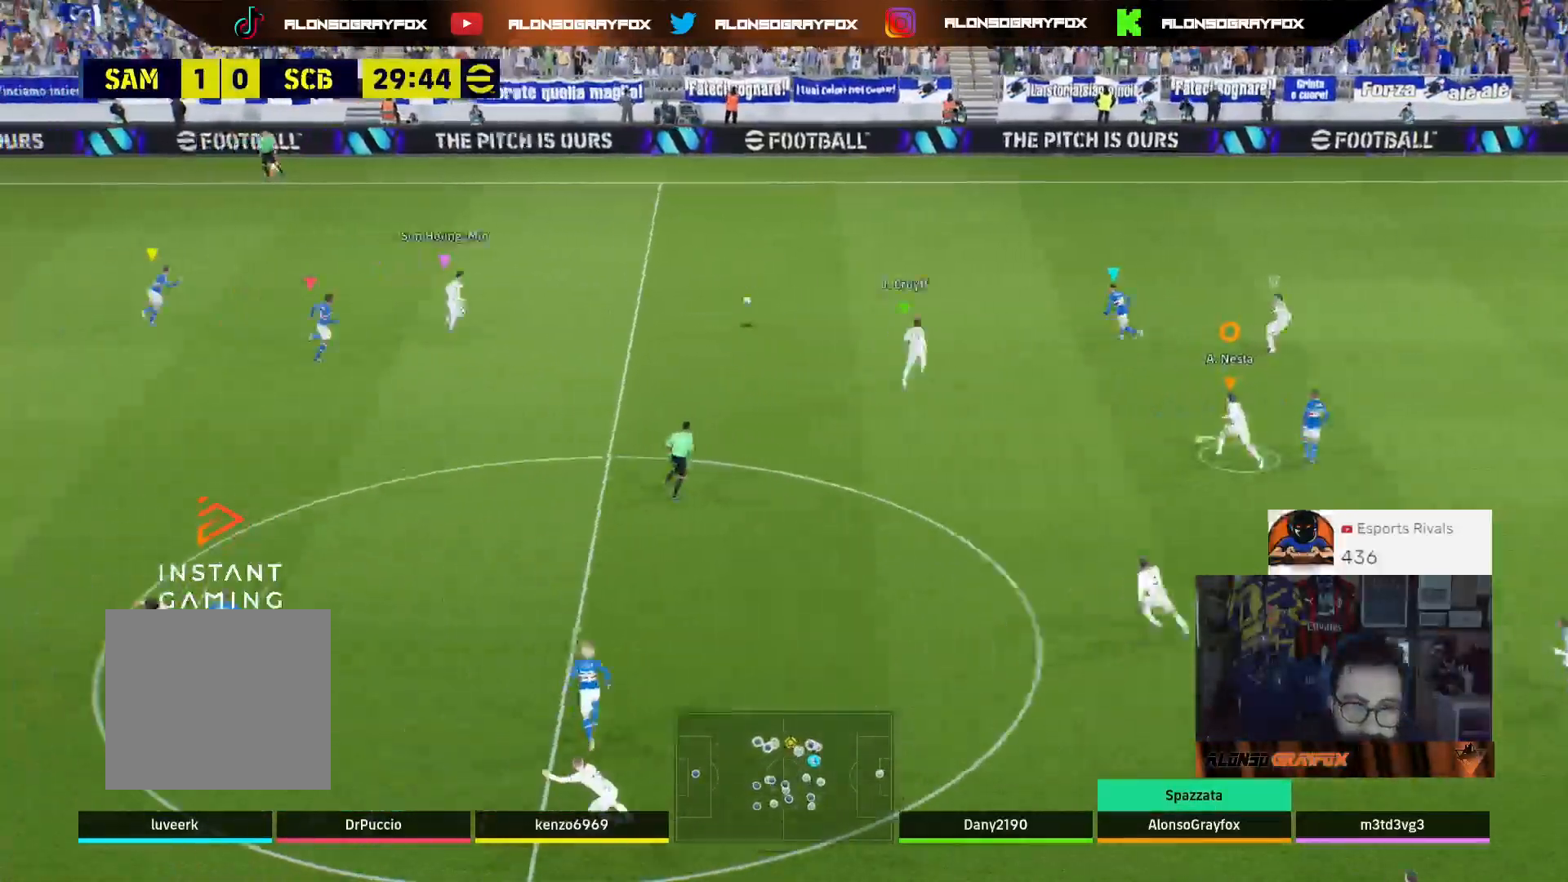
{"buttons": ["R2", "L3"], "left_stick": "up-left", "right_stick": "center", "events": [[367, "L3", "down"], [367, "left_stick", "up-left"], [500, "R1", "up"]]}
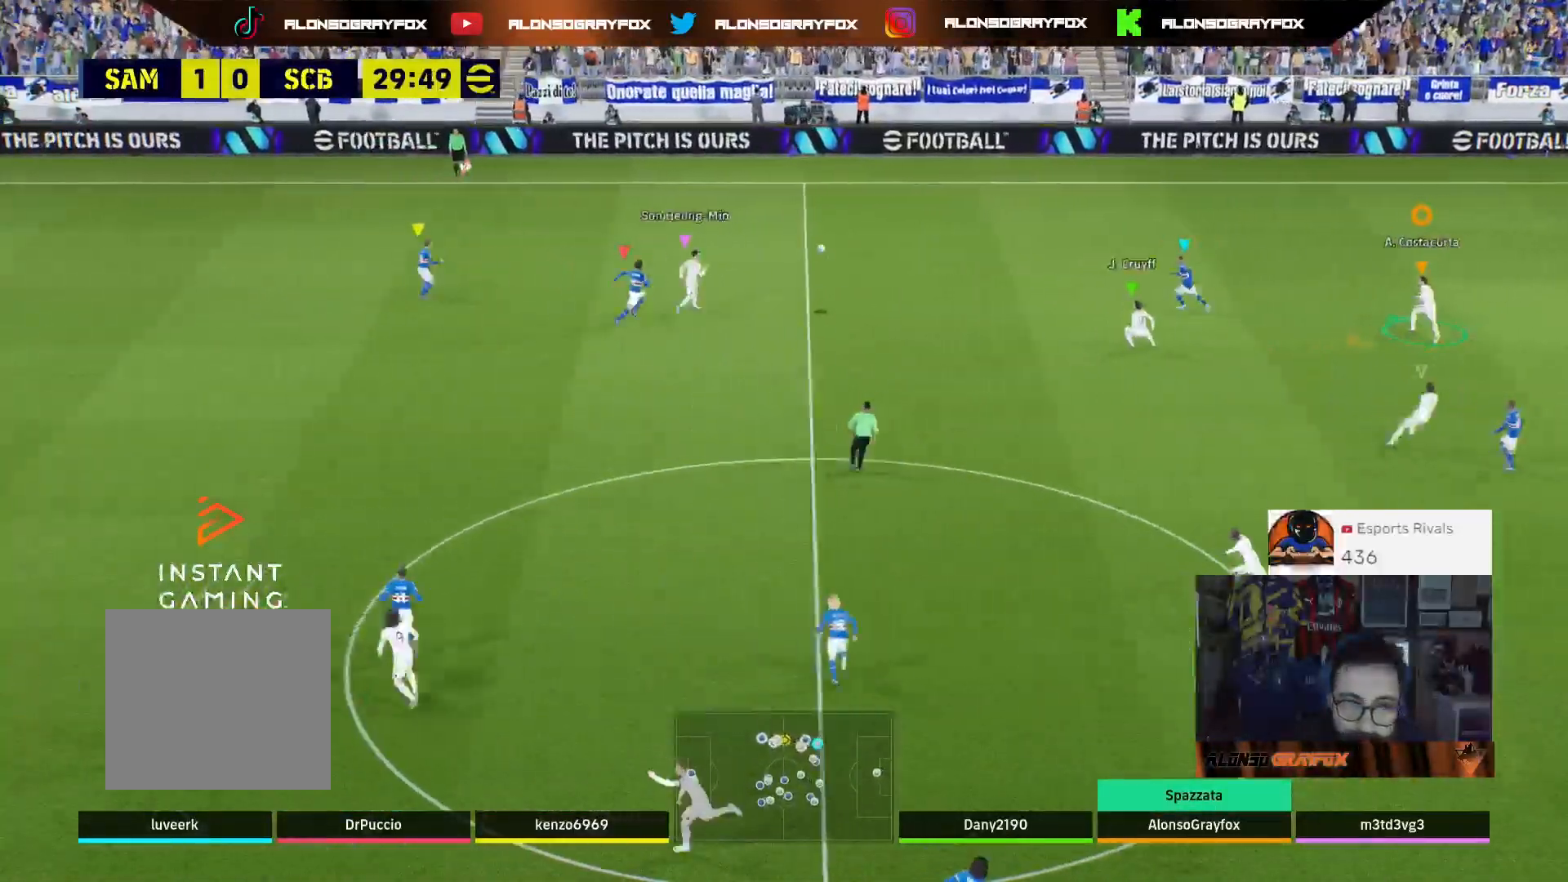
{"buttons": ["L3"], "left_stick": "up-left", "right_stick": "center", "events": [[67, "R2", "up"]]}
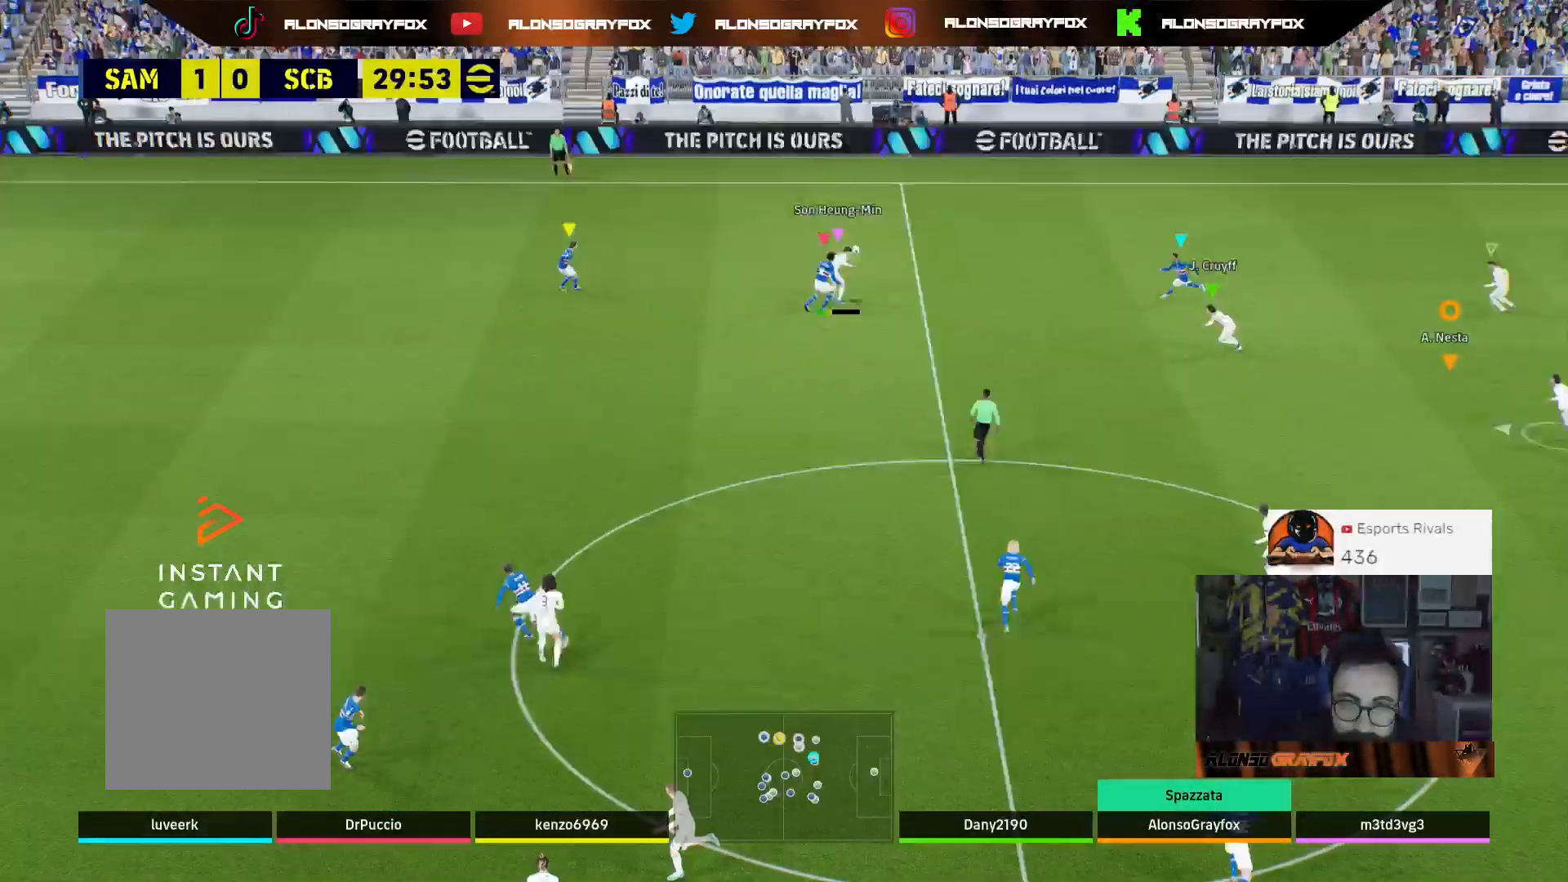
{"buttons": [], "left_stick": "up-left", "right_stick": "center", "events": [[367, "L3", "up"]]}
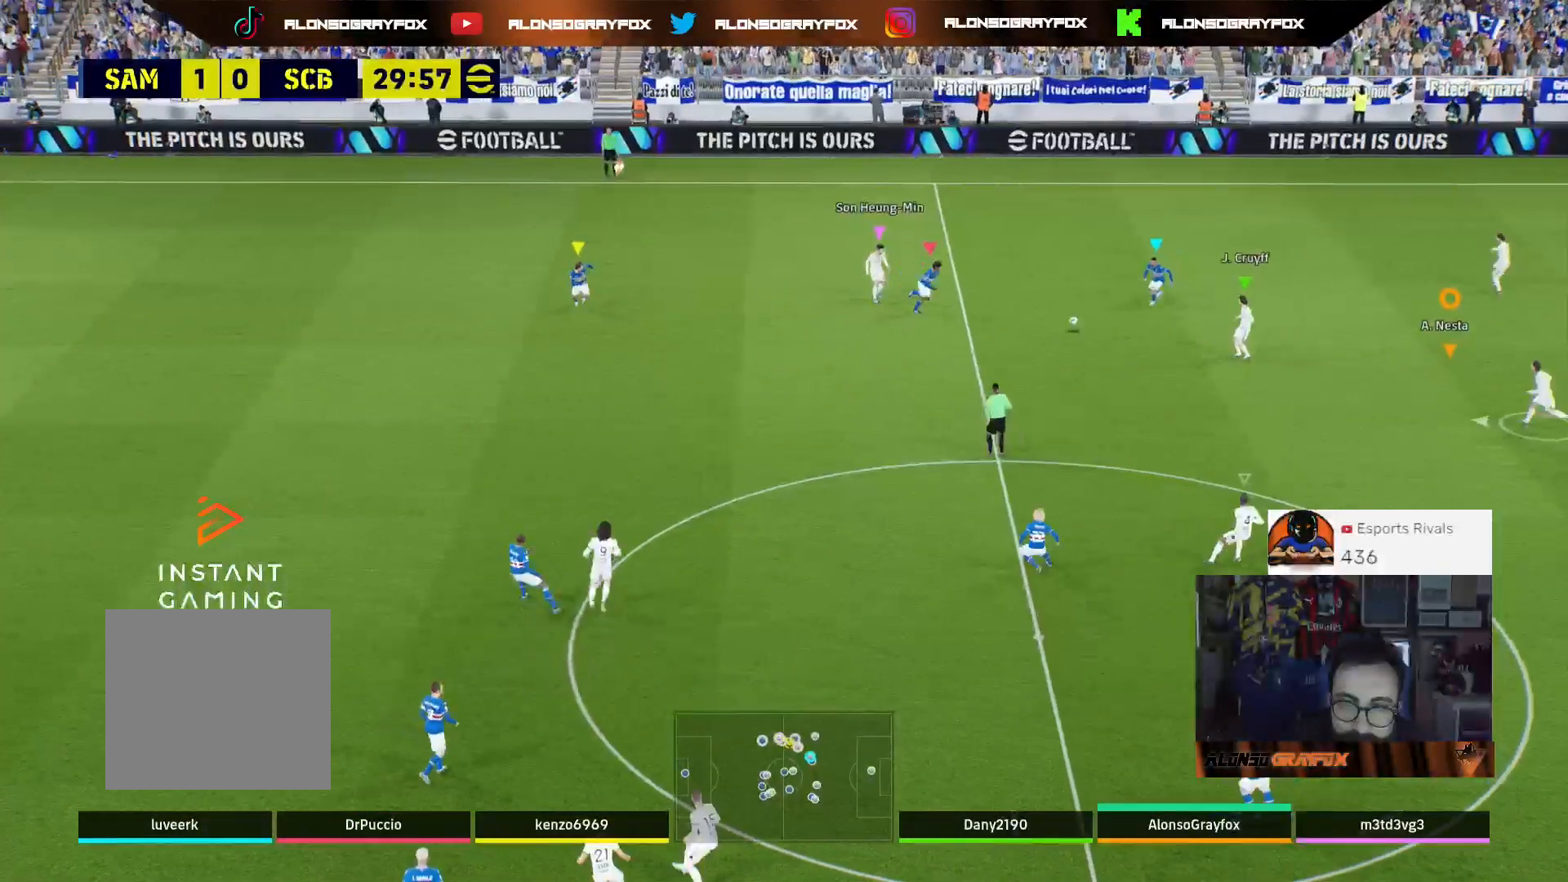
{"buttons": ["R2", "L3"], "left_stick": "left", "right_stick": "center", "events": [[67, "R2", "down"], [100, "left_stick", "left"], [267, "L3", "down"]]}
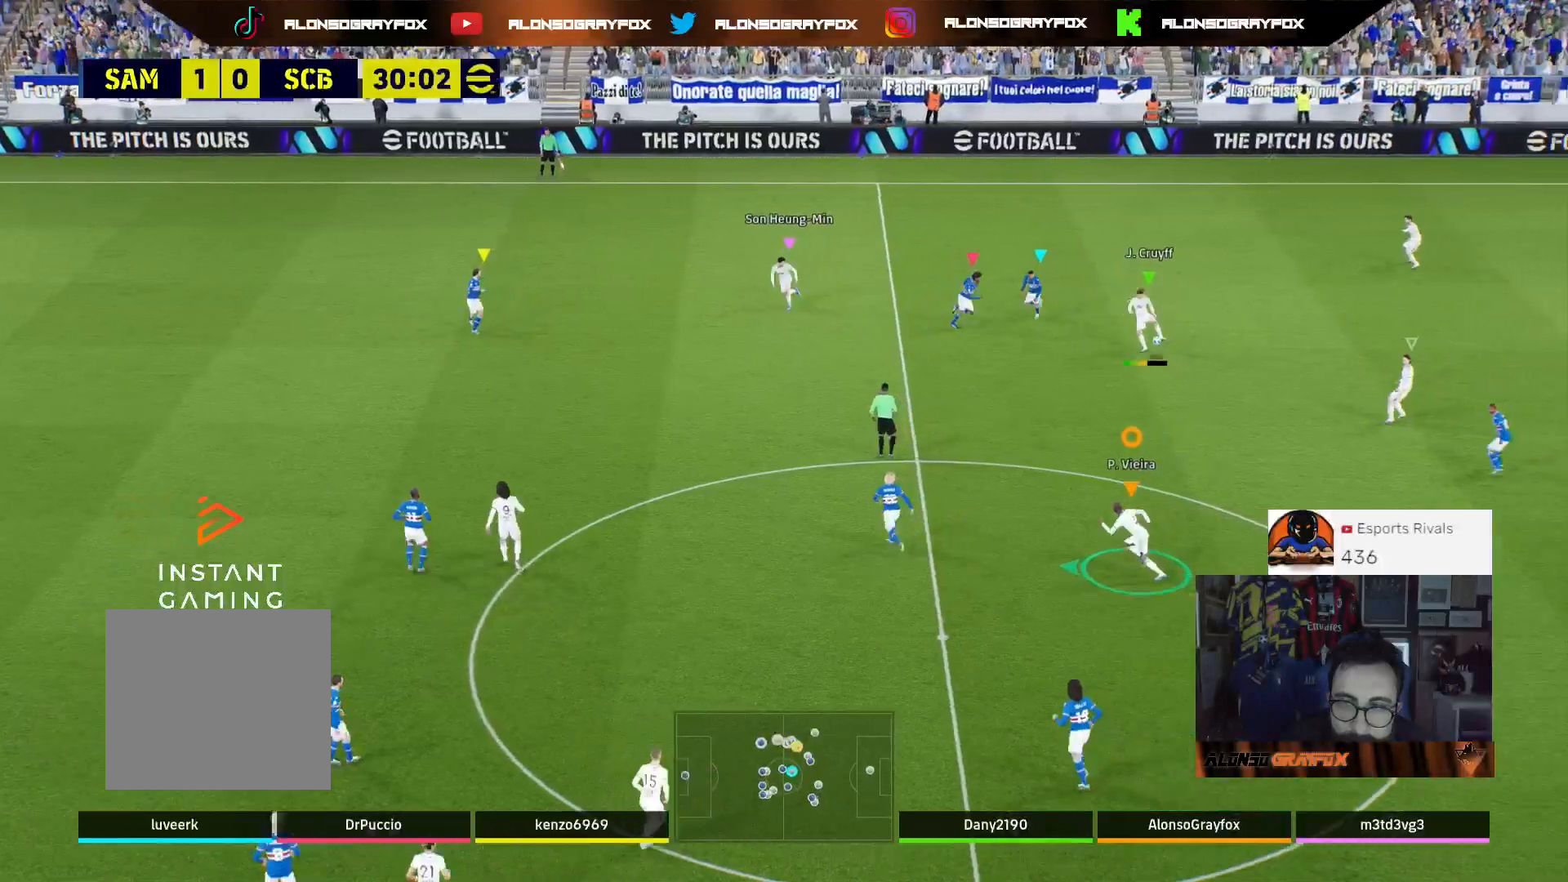
{"buttons": ["CROSS", "L3"], "left_stick": "up-left", "right_stick": "center", "events": [[233, "R2", "up"], [233, "left_stick", "up-left"], [400, "CROSS", "down"]]}
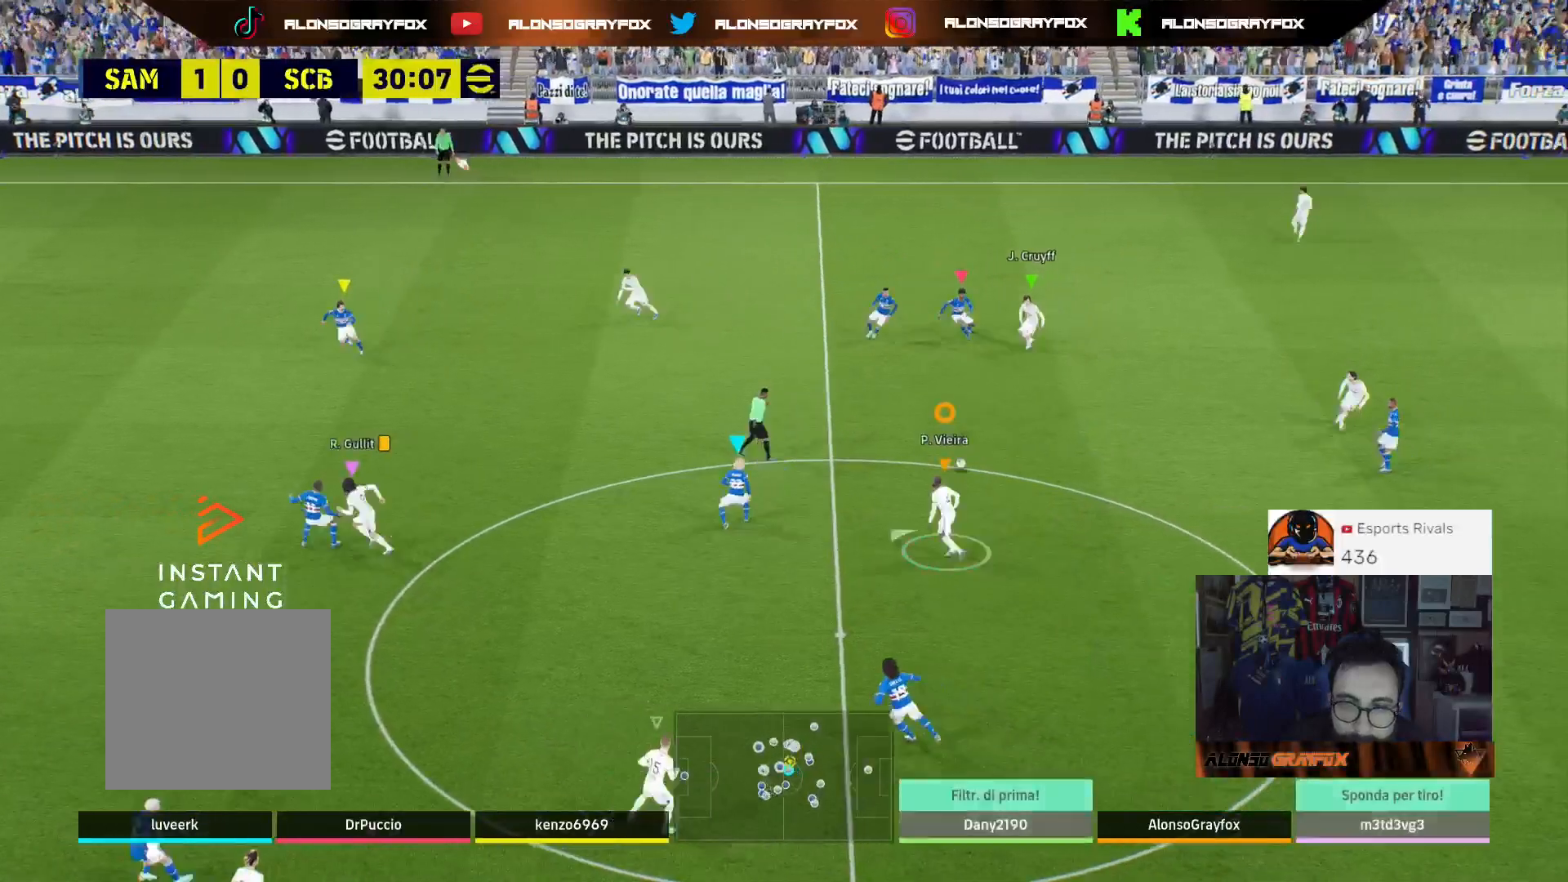
{"buttons": ["L3"], "left_stick": "left", "right_stick": "center", "events": [[33, "CROSS", "up"], [433, "left_stick", "left"]]}
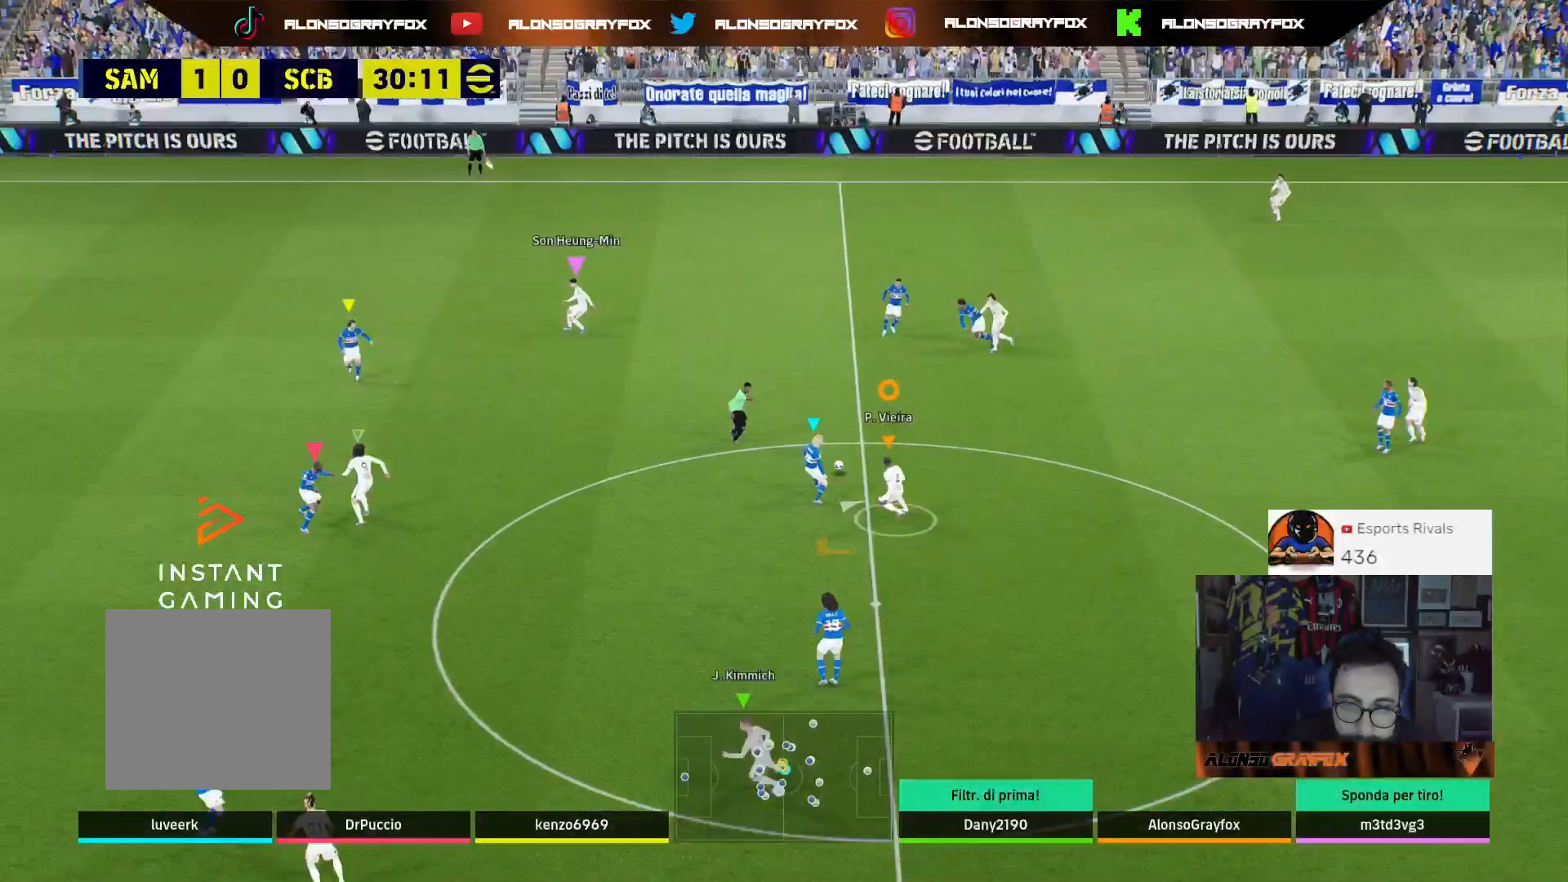
{"buttons": ["R2", "L3"], "left_stick": "up-left", "right_stick": "center", "events": [[267, "R2", "down"], [500, "left_stick", "up-left"]]}
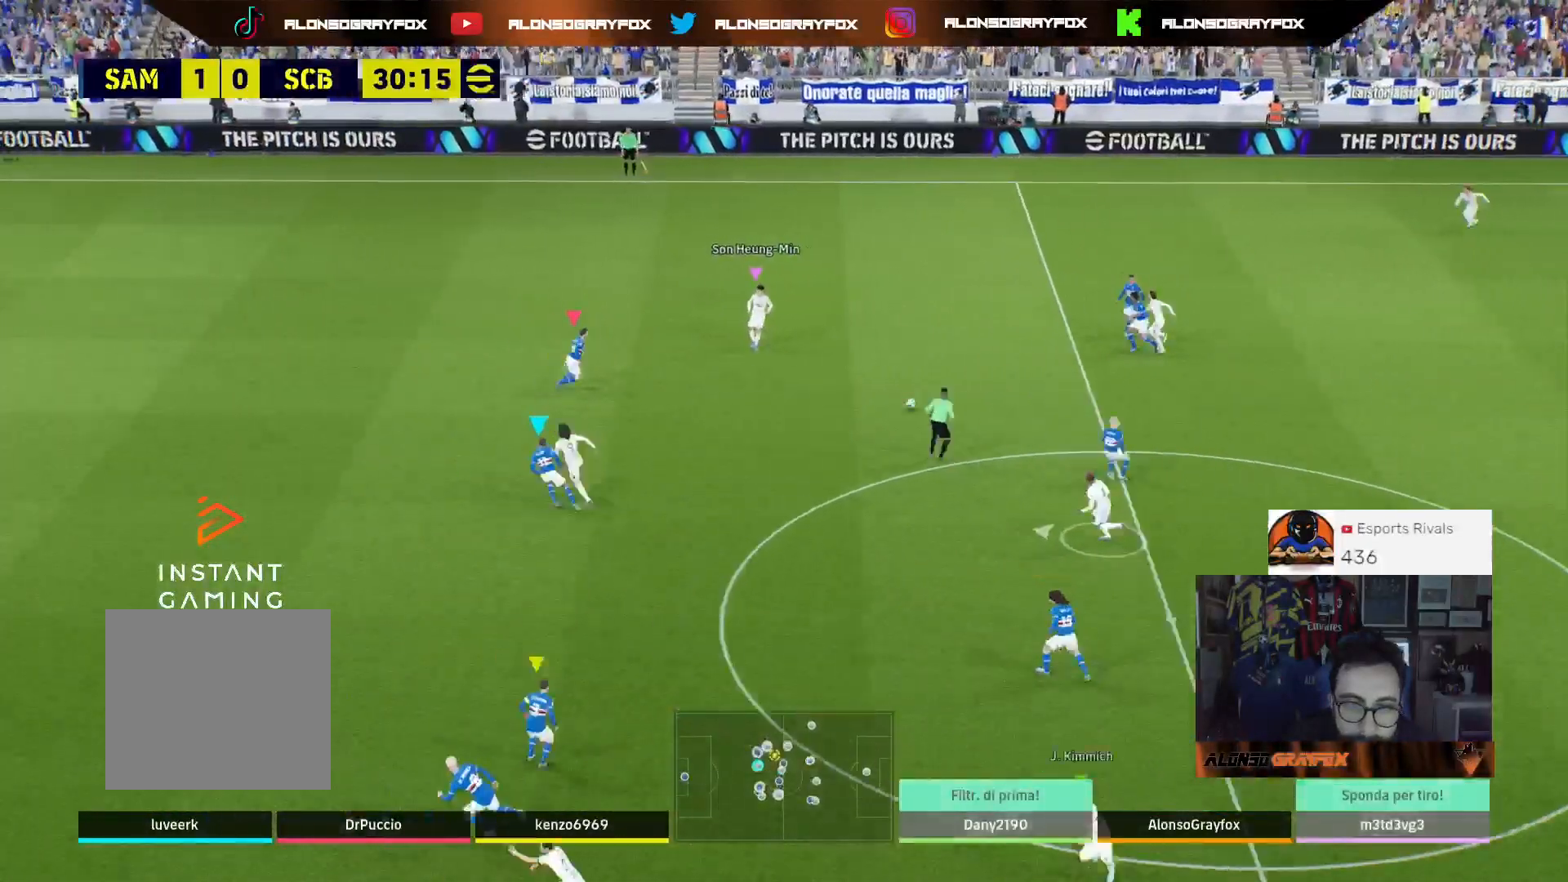
{"buttons": ["R2", "L3"], "left_stick": "up-left", "right_stick": "center", "events": []}
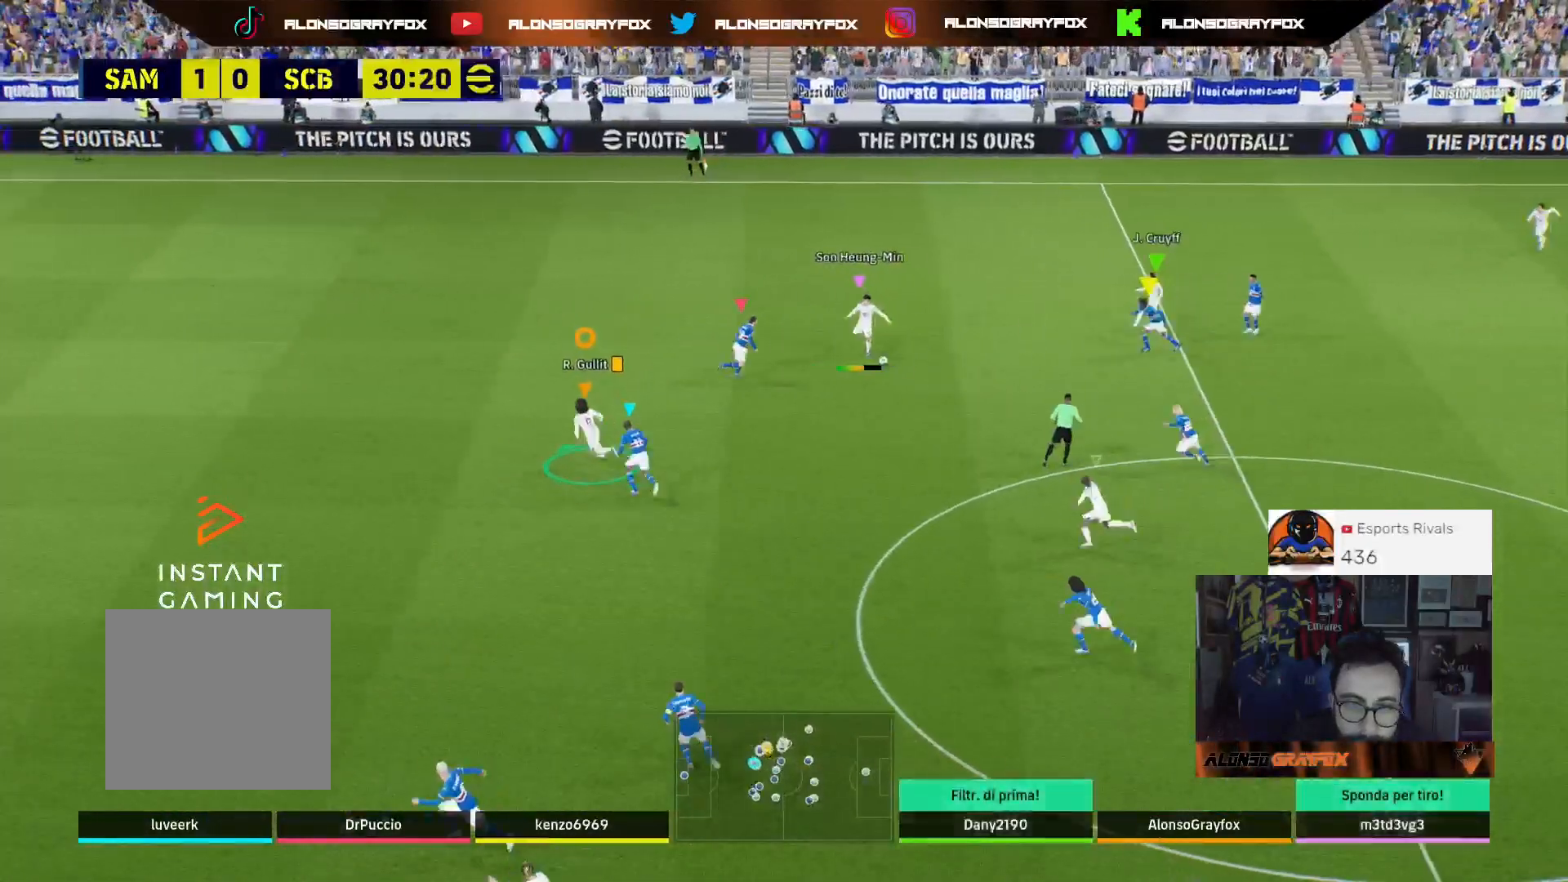
{"buttons": ["L3"], "left_stick": "left", "right_stick": "center", "events": [[367, "R2", "up"], [367, "left_stick", "left"]]}
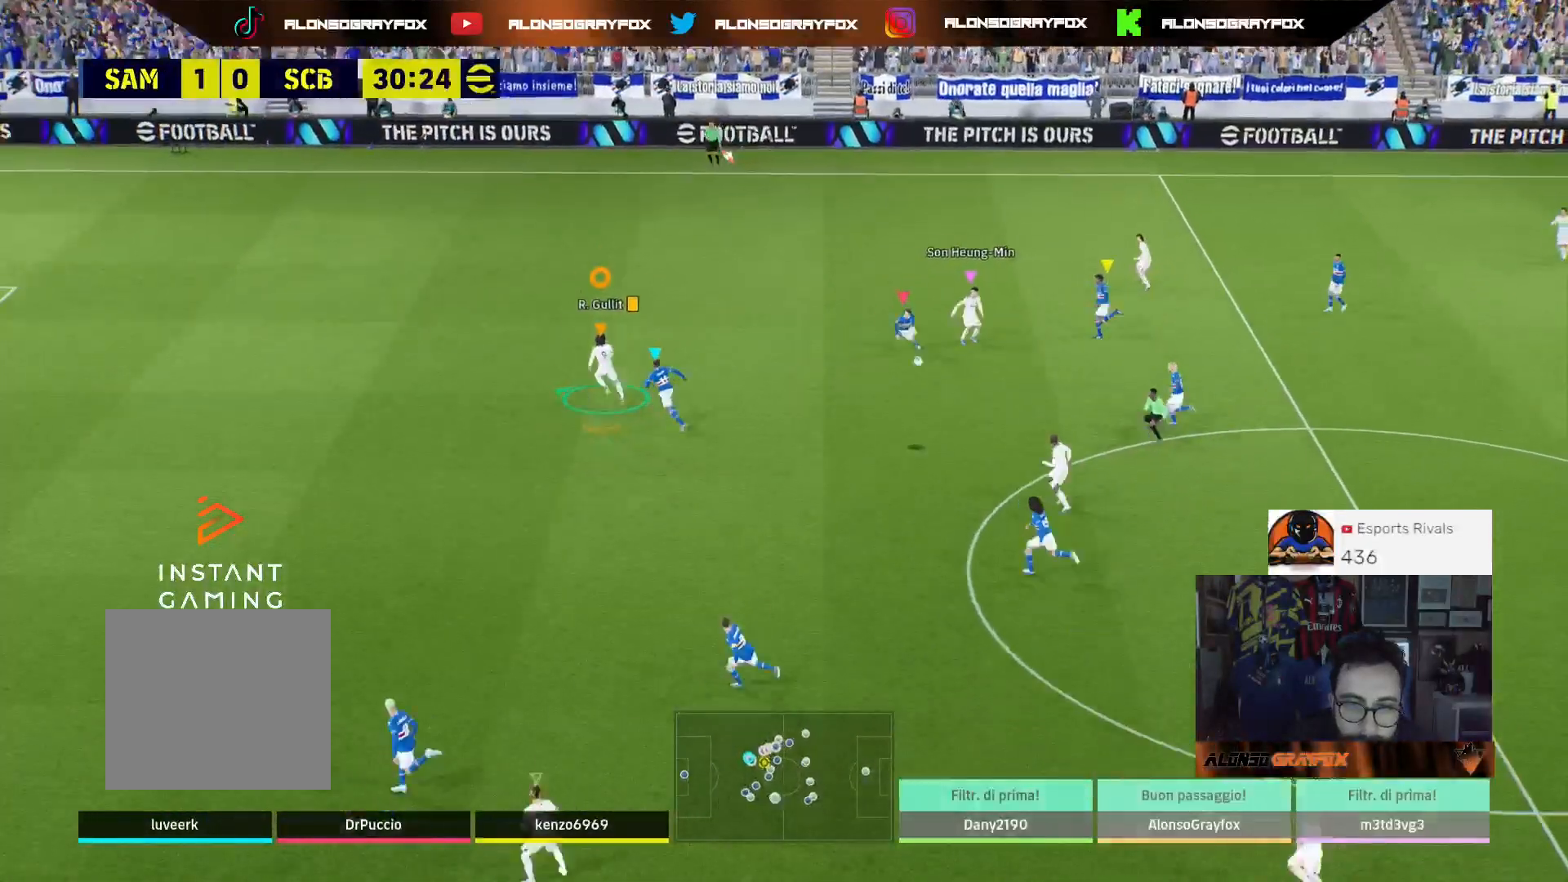
{"buttons": [], "left_stick": "down", "right_stick": "center", "events": [[67, "L3", "up"], [67, "left_stick", "down-left"], [200, "left_stick", "down"]]}
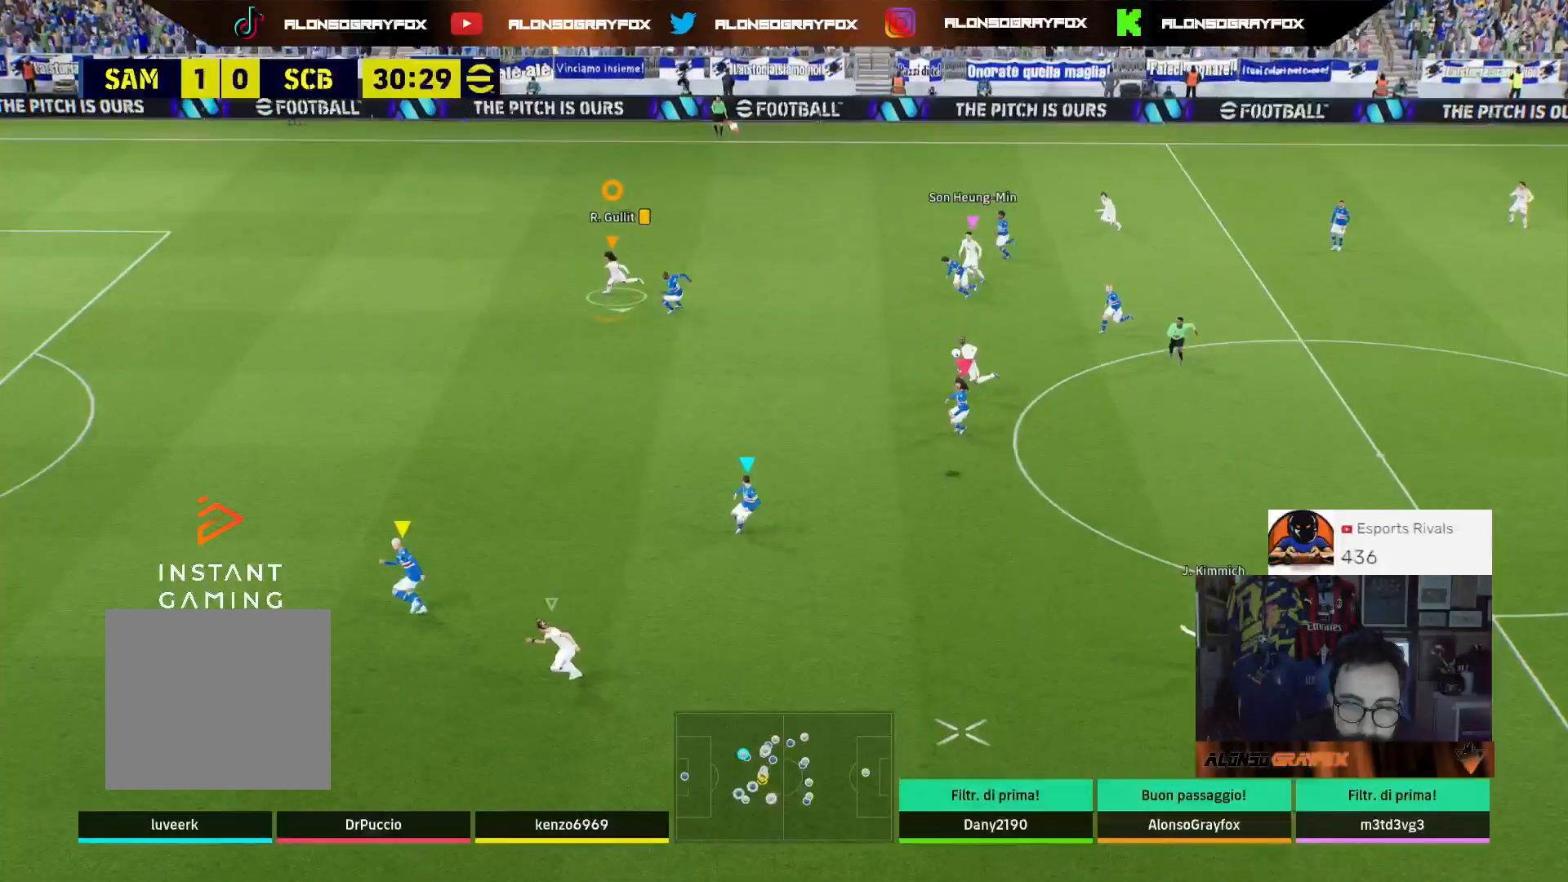
{"buttons": [], "left_stick": "down", "right_stick": "center", "events": []}
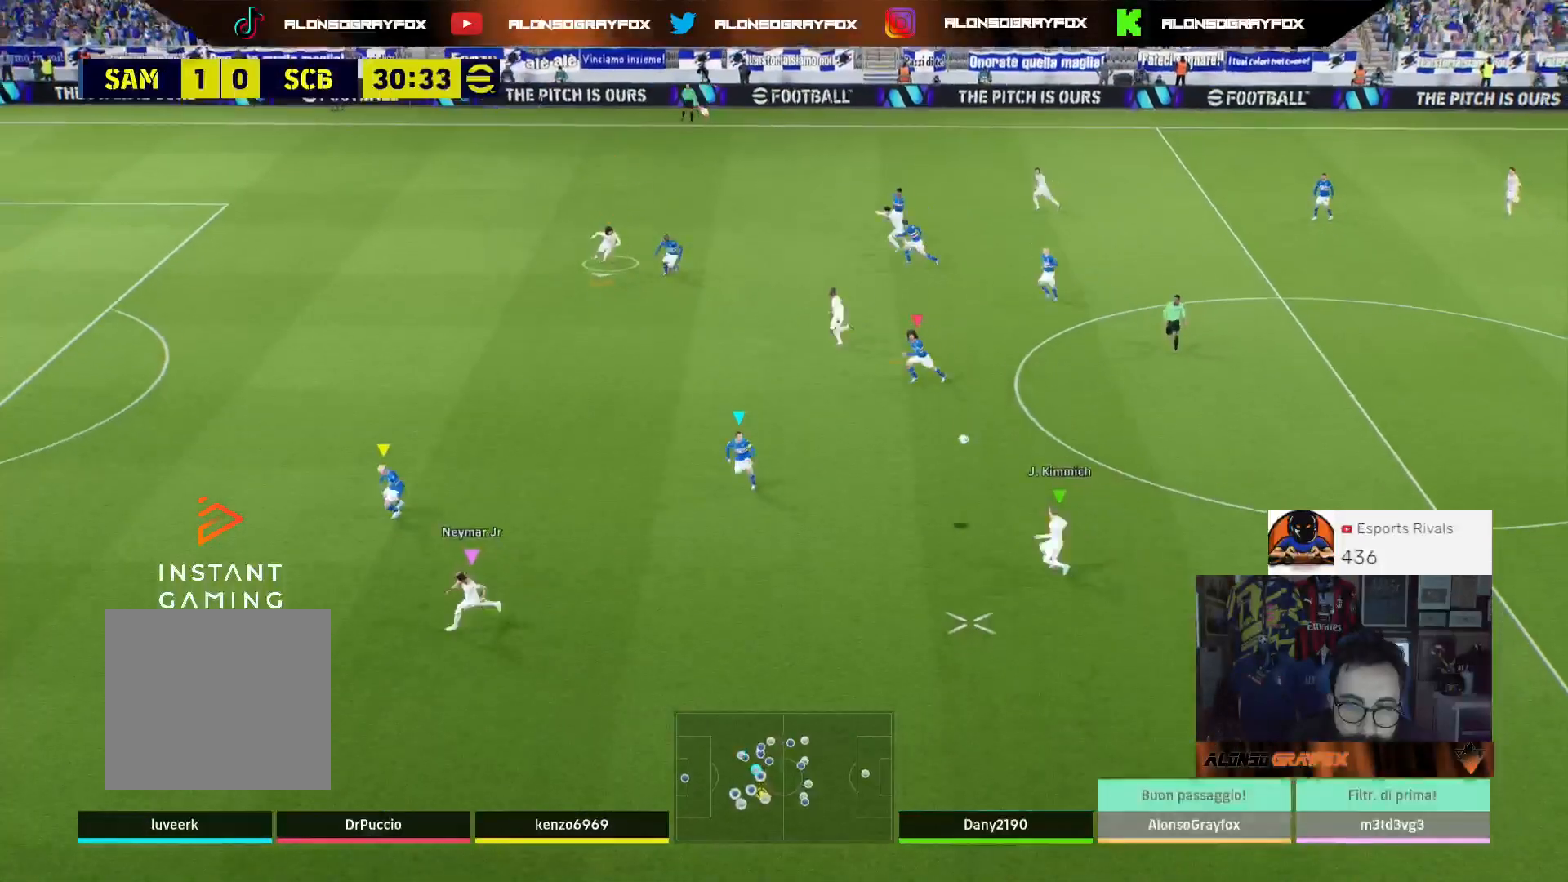
{"buttons": ["R2", "L3"], "left_stick": "down-left", "right_stick": "center", "events": [[267, "L3", "down"], [333, "R2", "down"], [367, "left_stick", "down-left"]]}
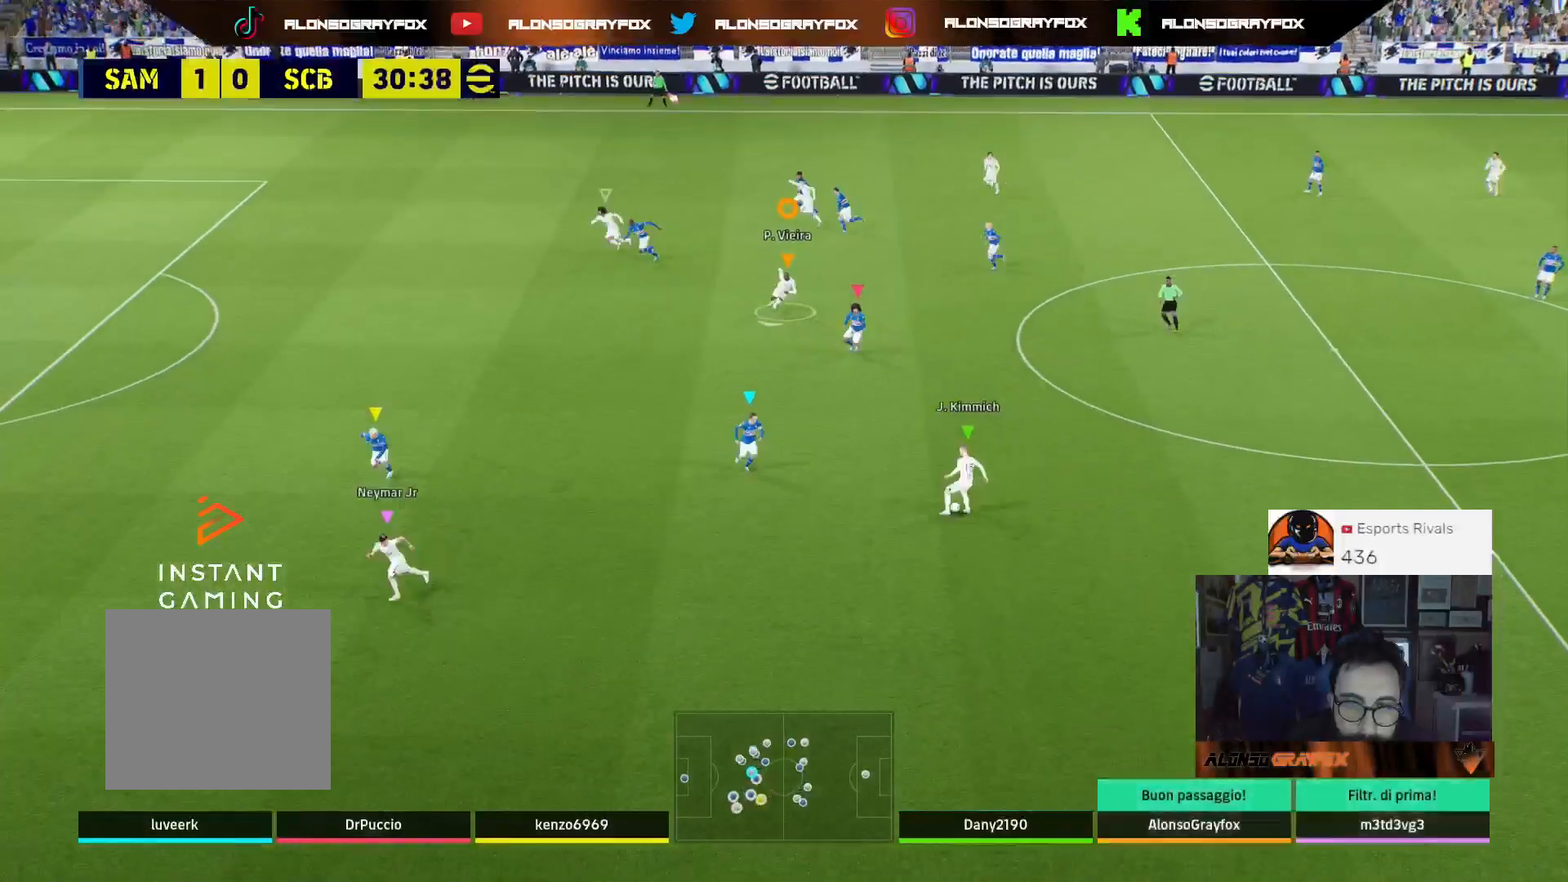
{"buttons": ["R2", "L3"], "left_stick": "down-left", "right_stick": "center", "events": []}
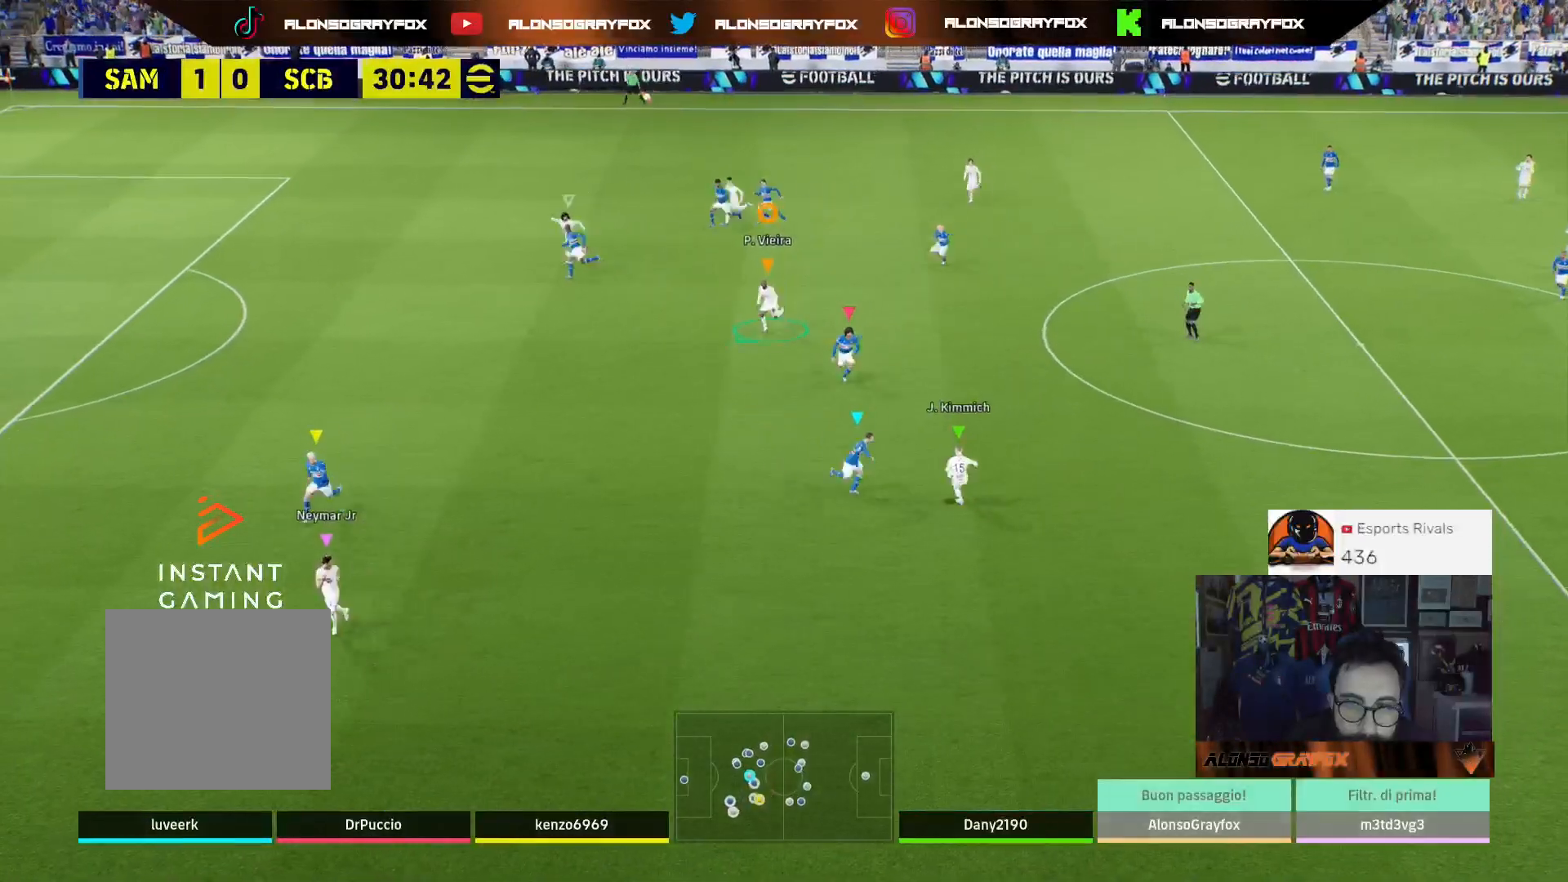
{"buttons": ["R2", "L3"], "left_stick": "down-left", "right_stick": "center", "events": []}
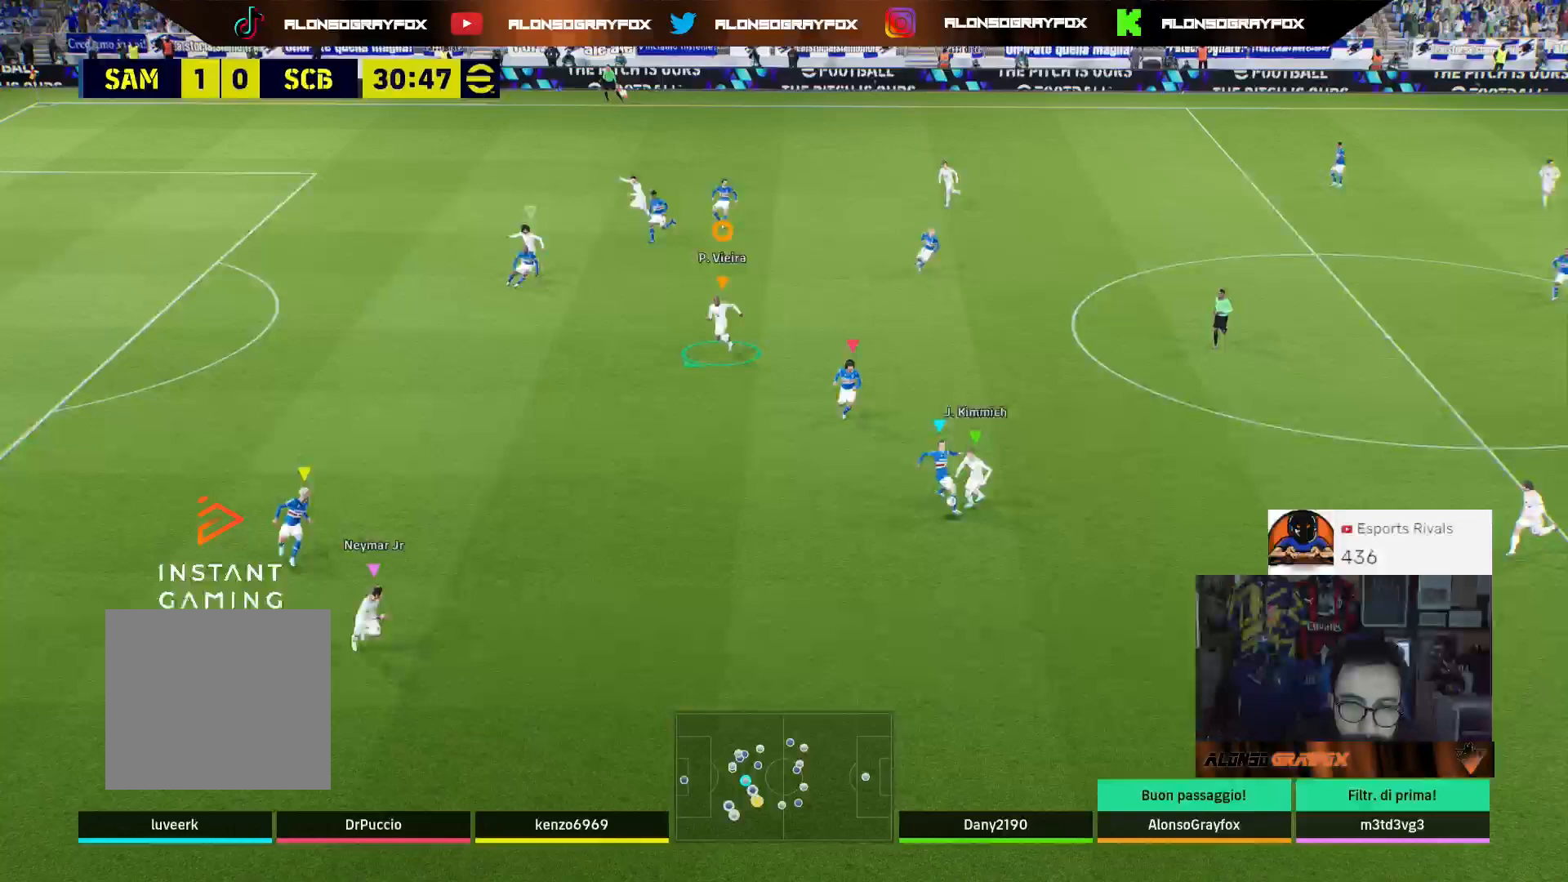
{"buttons": [], "left_stick": "down", "right_stick": "center", "events": [[33, "left_stick", "down"], [67, "L3", "up"], [100, "R2", "up"]]}
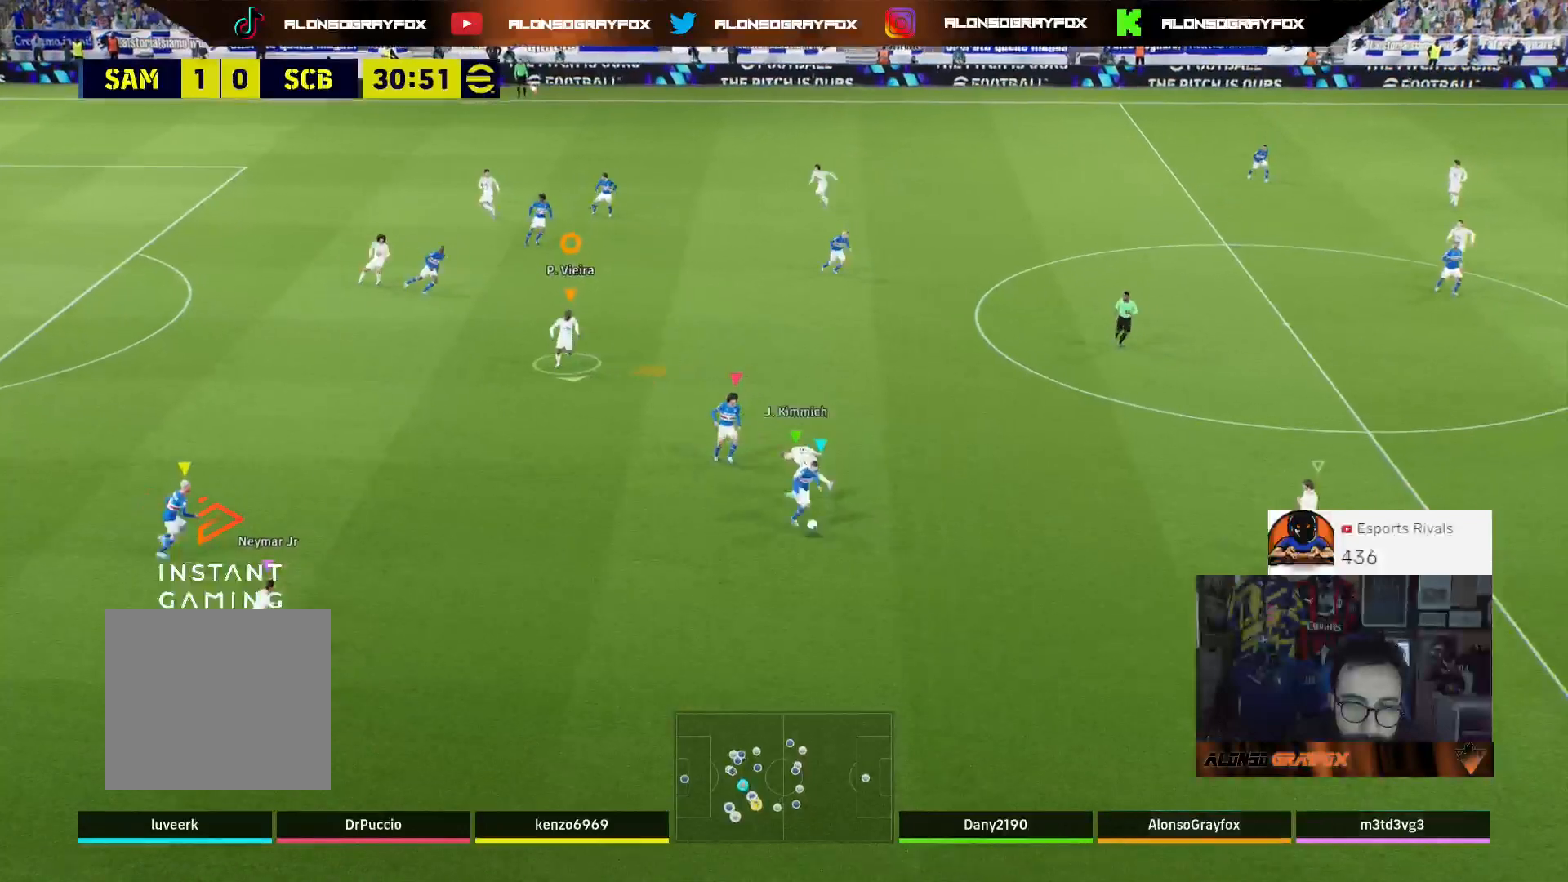
{"buttons": ["L3"], "left_stick": "left", "right_stick": "center", "events": [[67, "right_stick", "down-right"], [133, "L2", "down"], [167, "right_stick", "center"], [200, "left_stick", "left"], [300, "L3", "down"], [400, "L2", "up"]]}
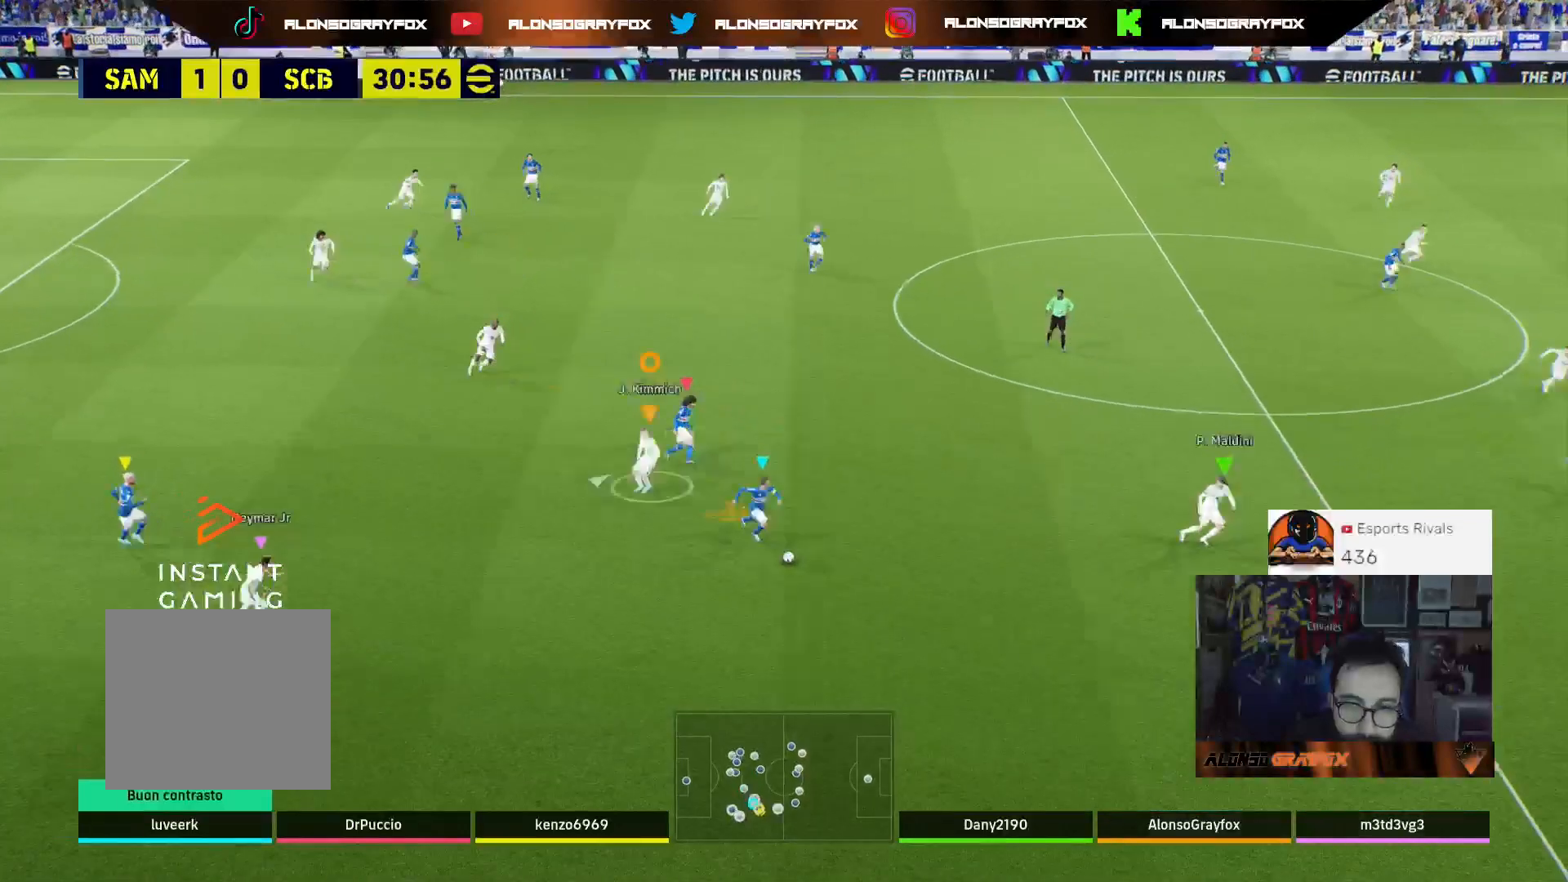
{"buttons": ["L2"], "left_stick": "up-right", "right_stick": "up-right", "events": [[33, "L2", "down"], [200, "left_stick", "up"], [233, "L3", "up"], [267, "left_stick", "up-right"], [433, "right_stick", "up-right"]]}
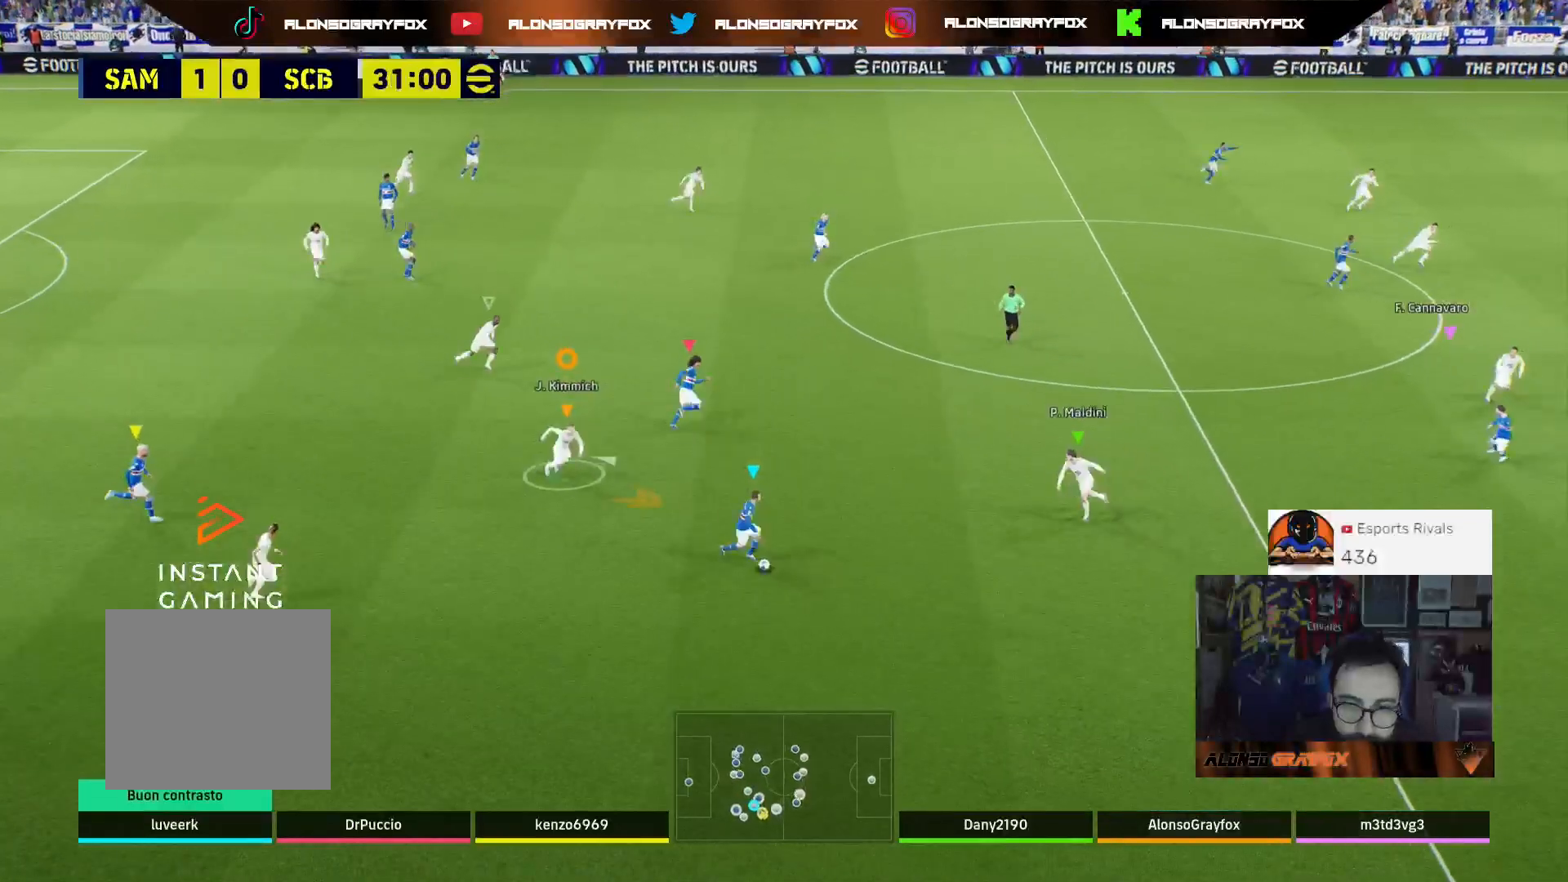
{"buttons": ["L2", "R2", "L3"], "left_stick": "up", "right_stick": "center", "events": [[67, "right_stick", "center"], [100, "L3", "down"], [133, "left_stick", "up"], [167, "R2", "down"]]}
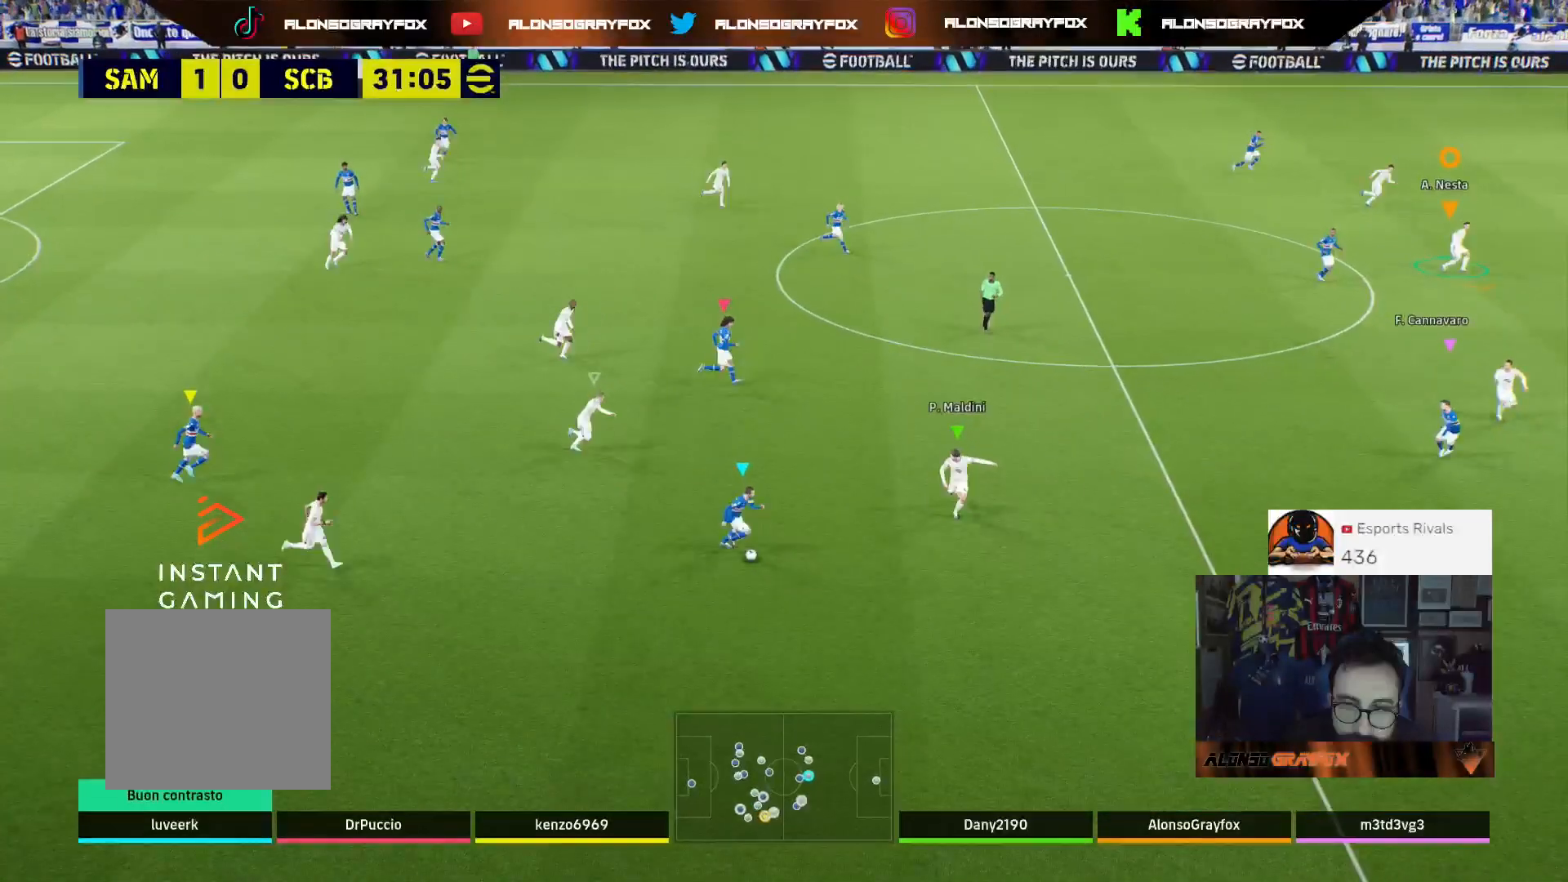
{"buttons": ["L2"], "left_stick": "up-right", "right_stick": "center", "events": [[67, "R2", "up"], [400, "L3", "up"], [400, "left_stick", "up-right"]]}
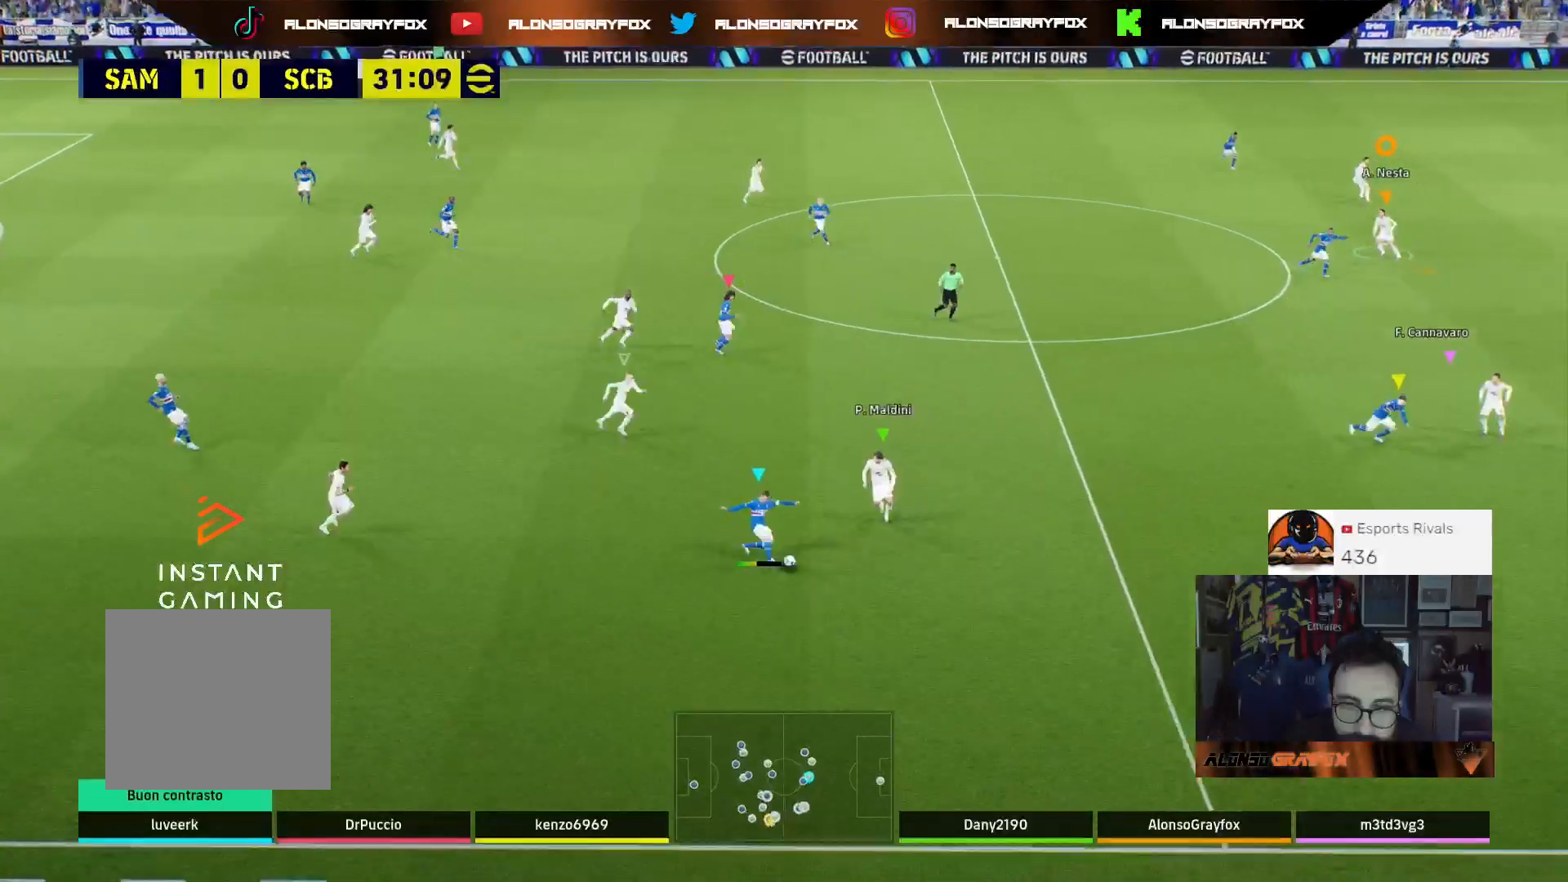
{"buttons": ["L2"], "left_stick": "down-right", "right_stick": "center", "events": [[200, "left_stick", "right"], [233, "L2", "up"], [300, "left_stick", "down-right"], [500, "L2", "down"]]}
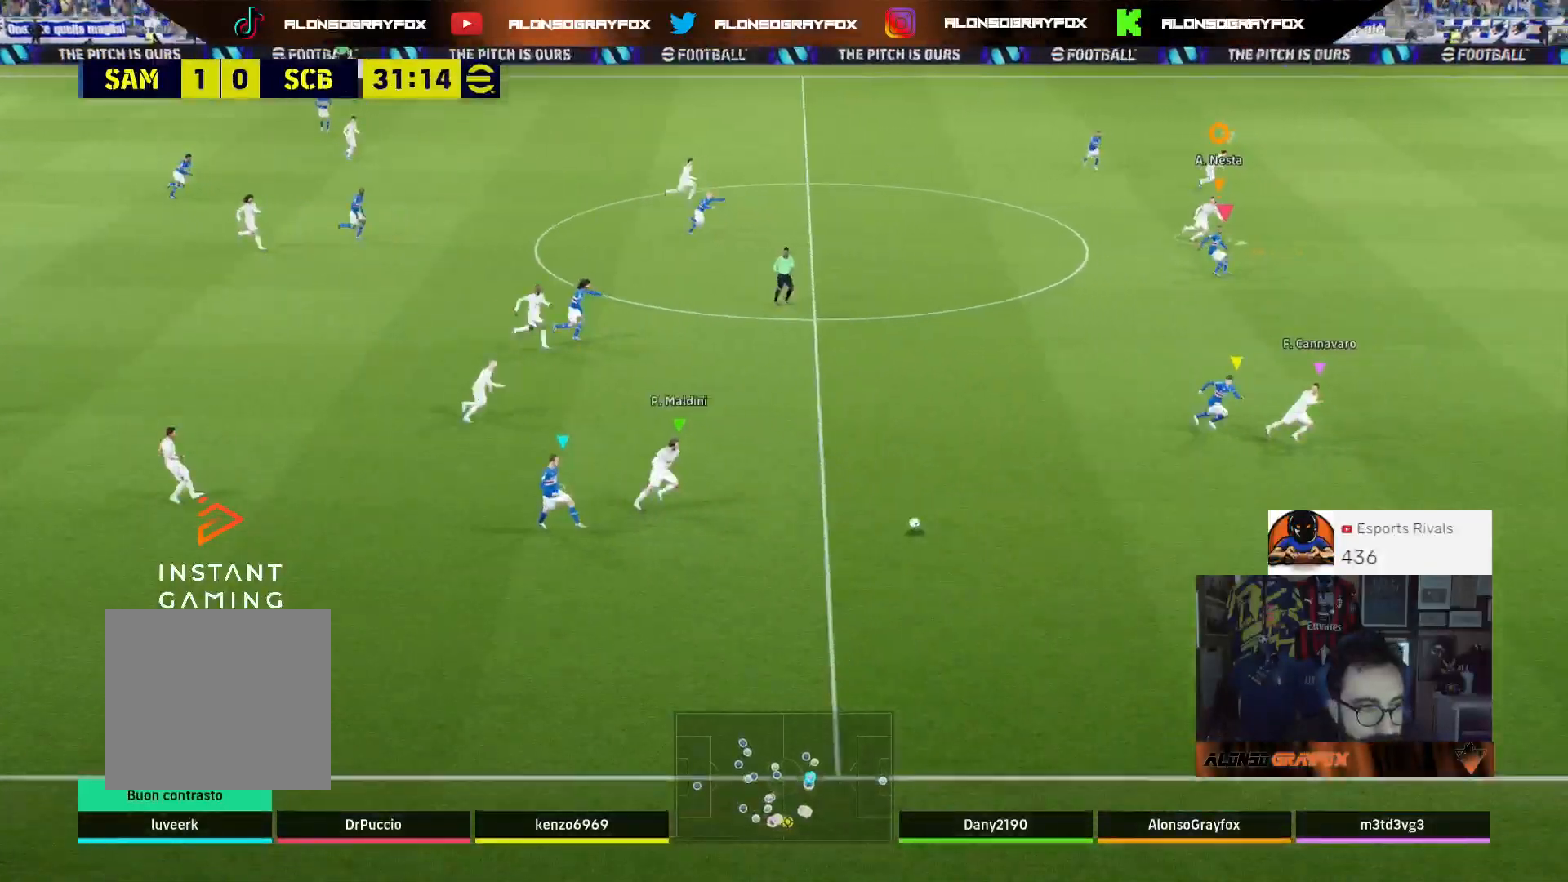
{"buttons": ["L2", "L3"], "left_stick": "down", "right_stick": "center", "events": [[467, "L3", "down"], [467, "left_stick", "down"]]}
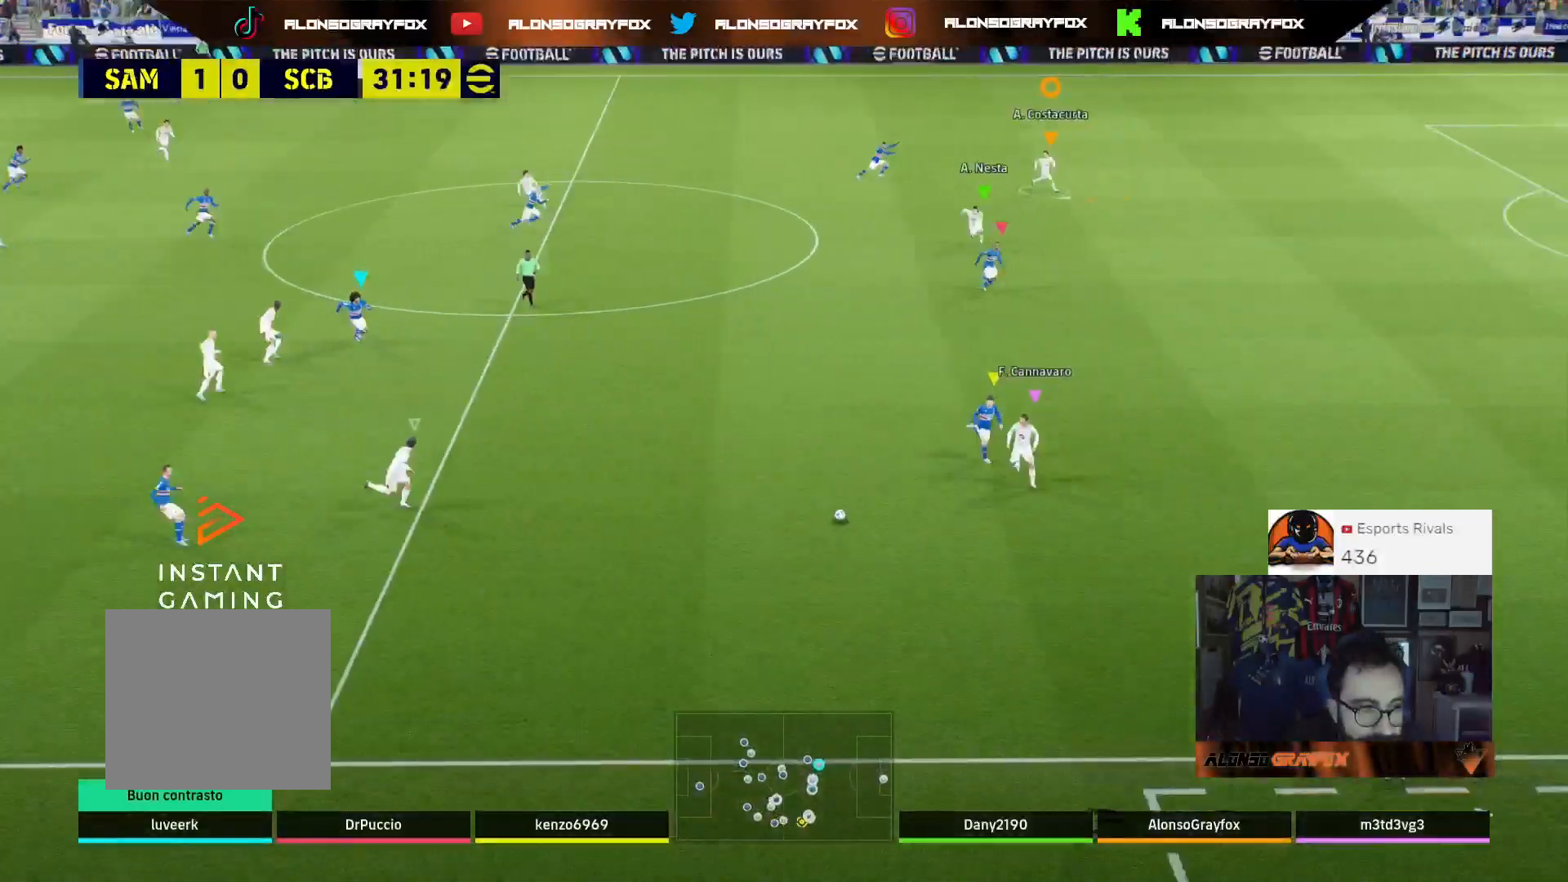
{"buttons": ["L2", "L3"], "left_stick": "down-left", "right_stick": "center", "events": [[133, "left_stick", "down-left"]]}